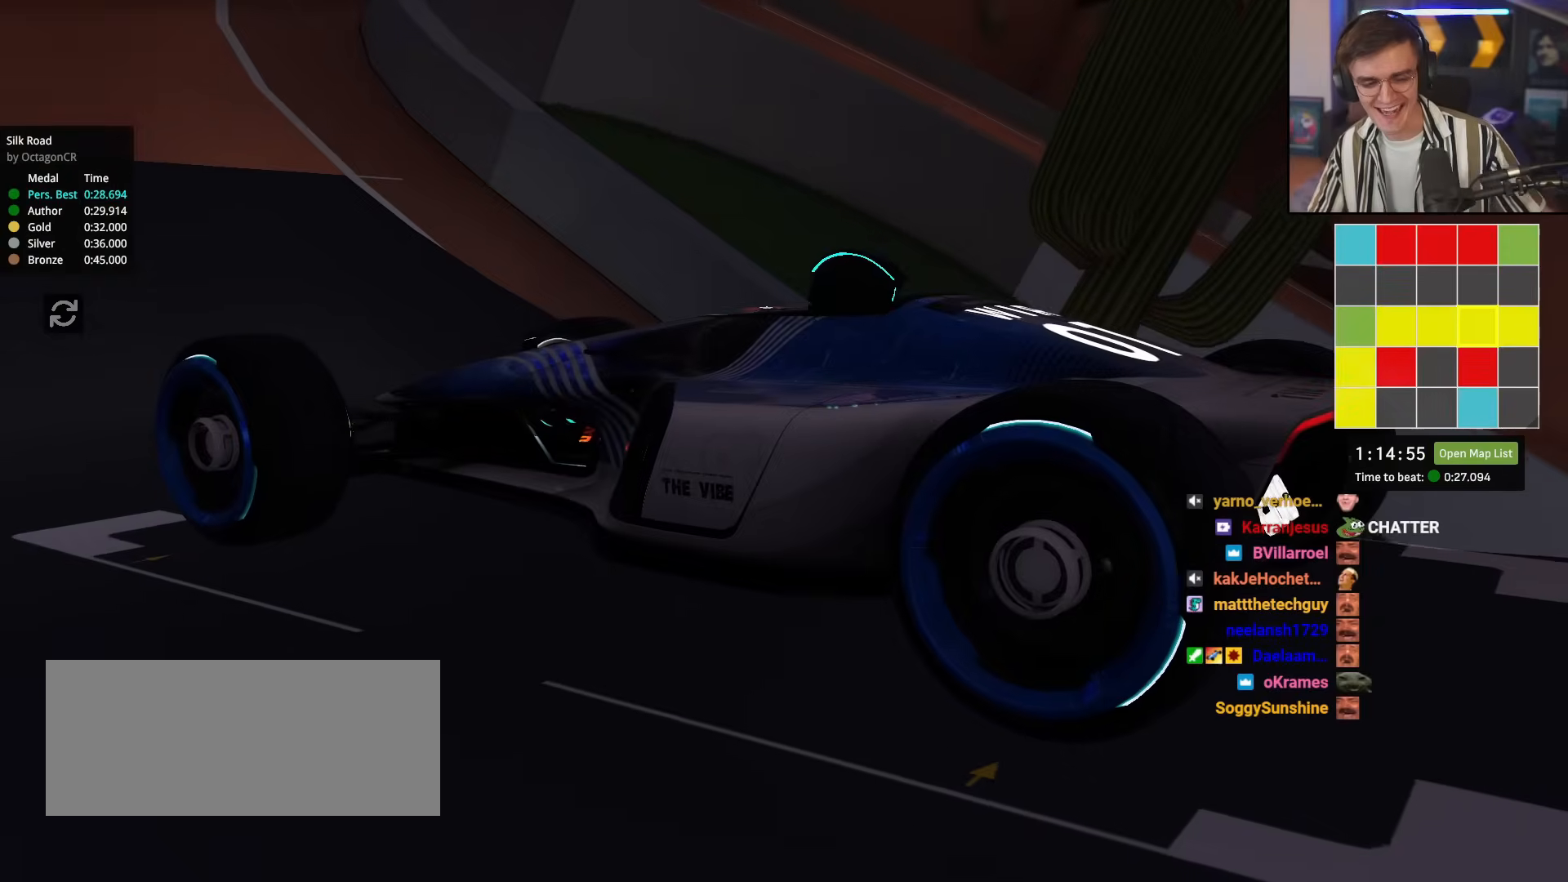
Gameplay with keyboard; each line is a JSON object with the keys held at the frame after it. "events" lists presses ("down") and releases ("up") of "brake", "down", "left", "right" and "up" between this image and that frame as [ms after this image, input, new state], when the widget could be followed in between. No other keys are recorded. Mouse input is not recorded. Key names are as the overlay labels them; some are game actions (e.g. jump) rather than physical keys.
{"keys": ["up"], "events": [[484, "up", "down"]]}
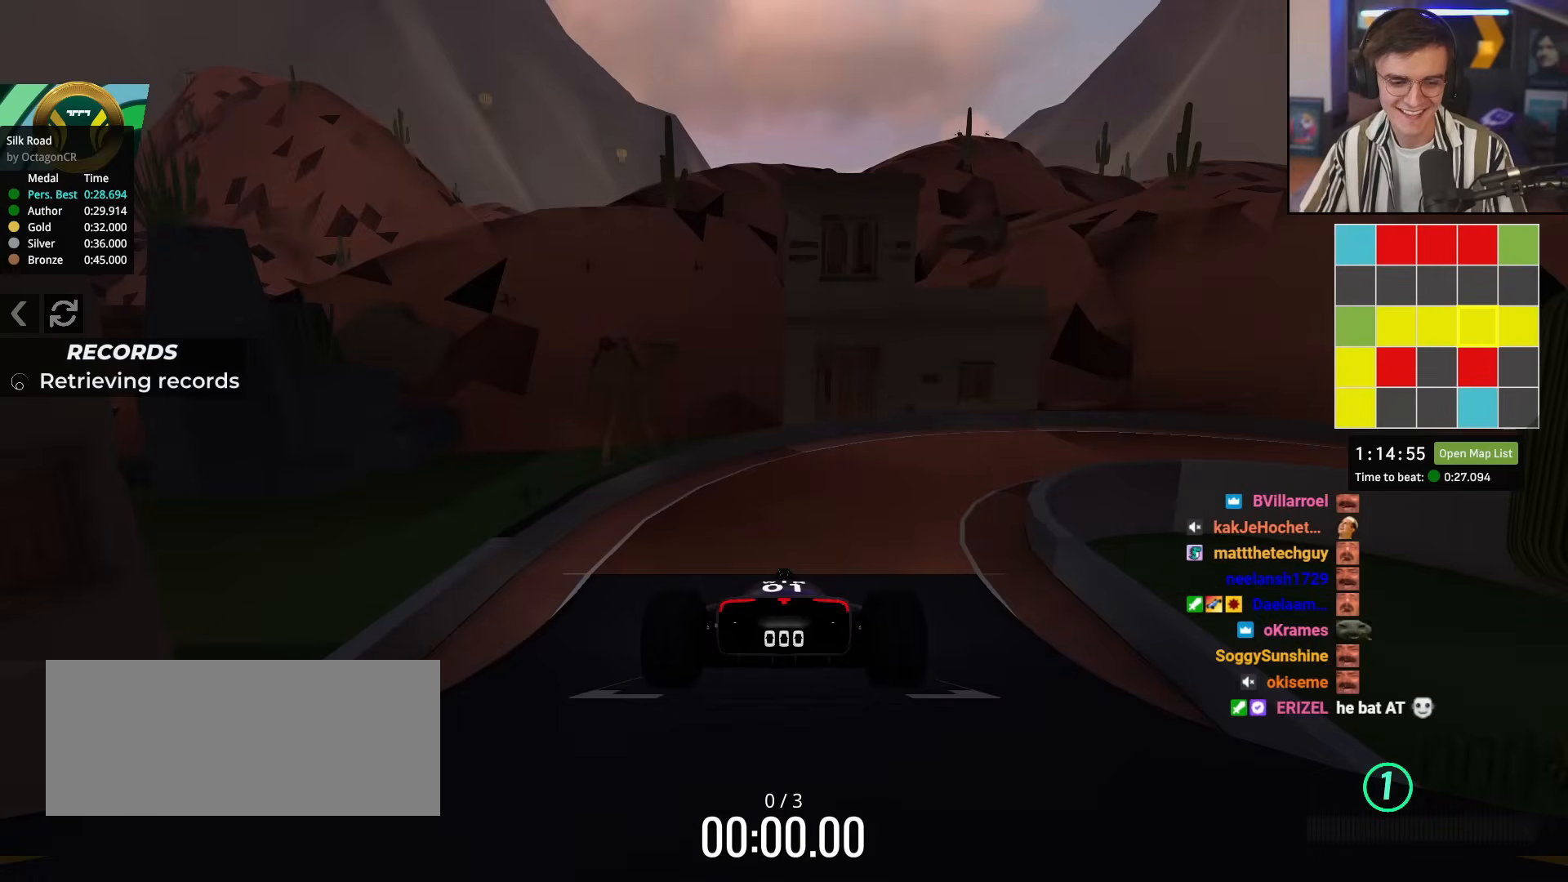
{"keys": ["up"], "events": []}
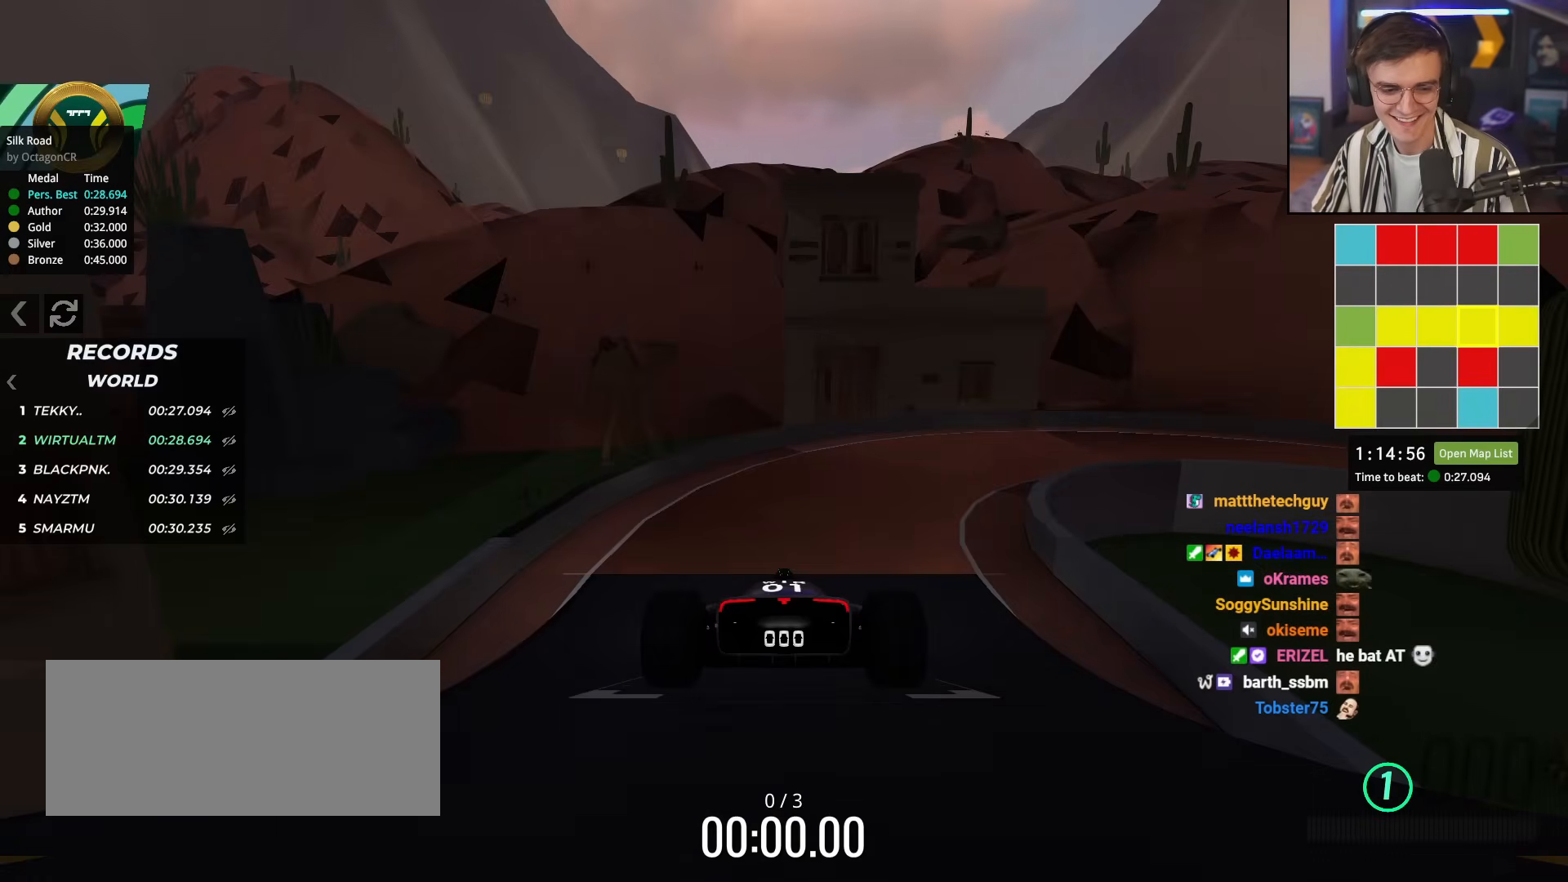
{"keys": ["up"], "events": []}
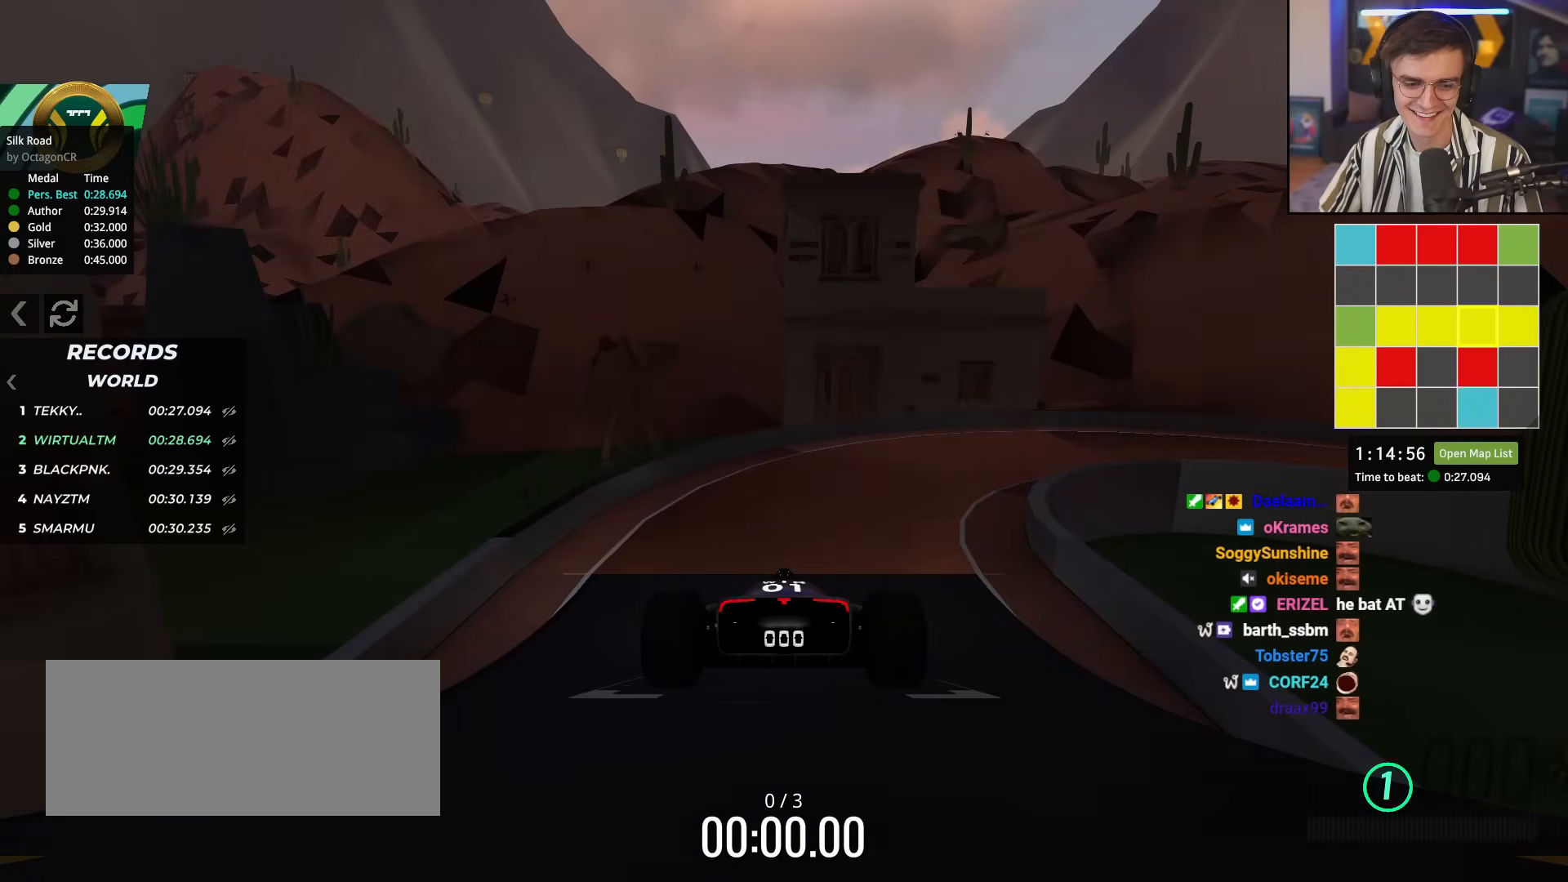
{"keys": ["up"], "events": []}
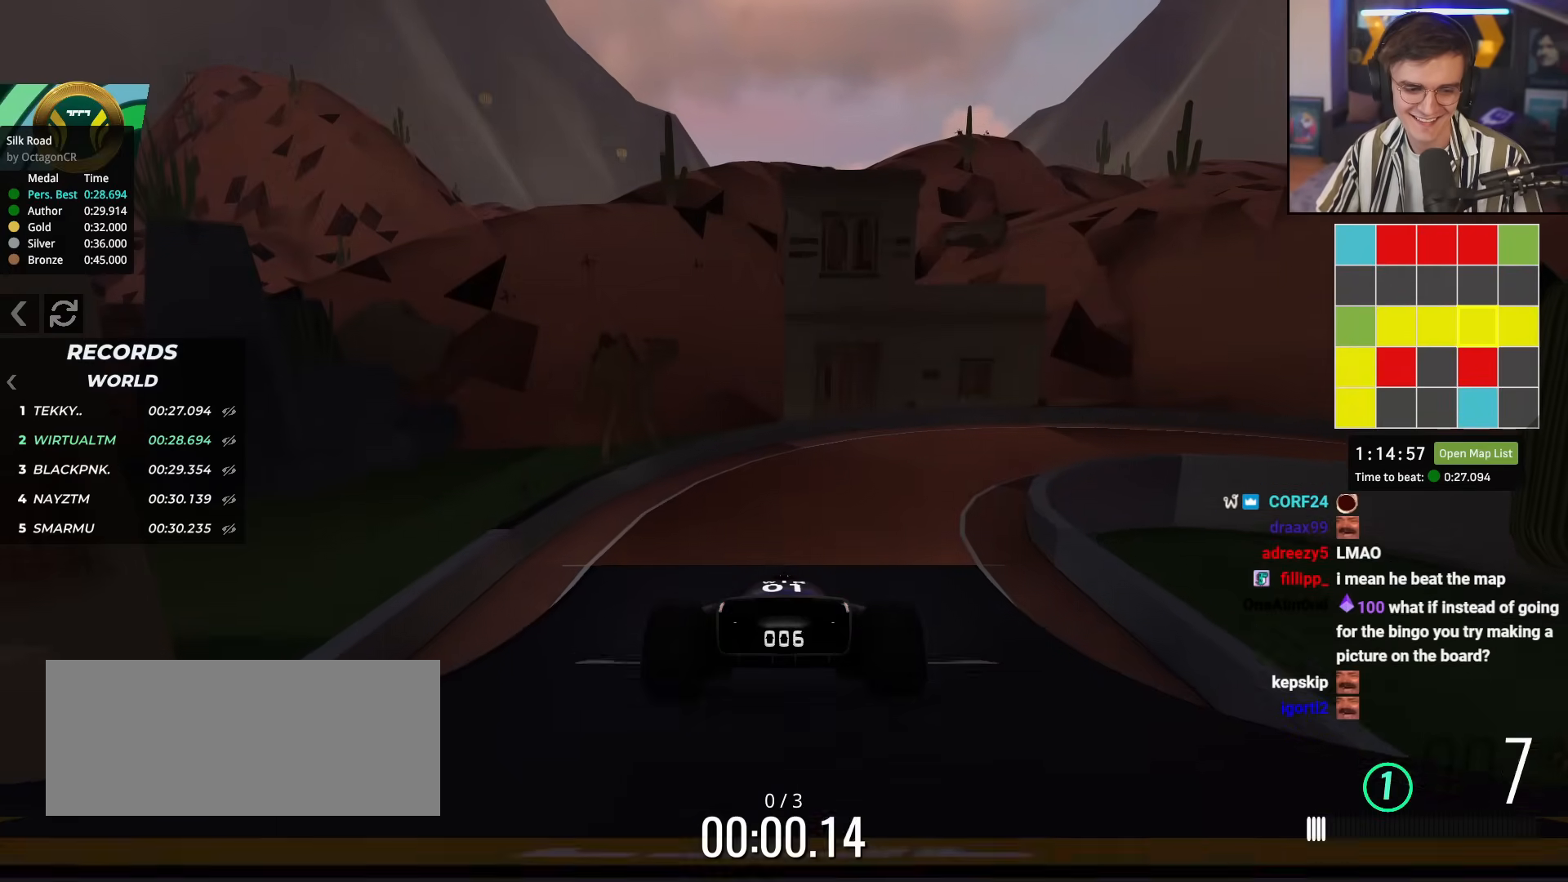
{"keys": ["right", "up"], "events": [[434, "right", "down"]]}
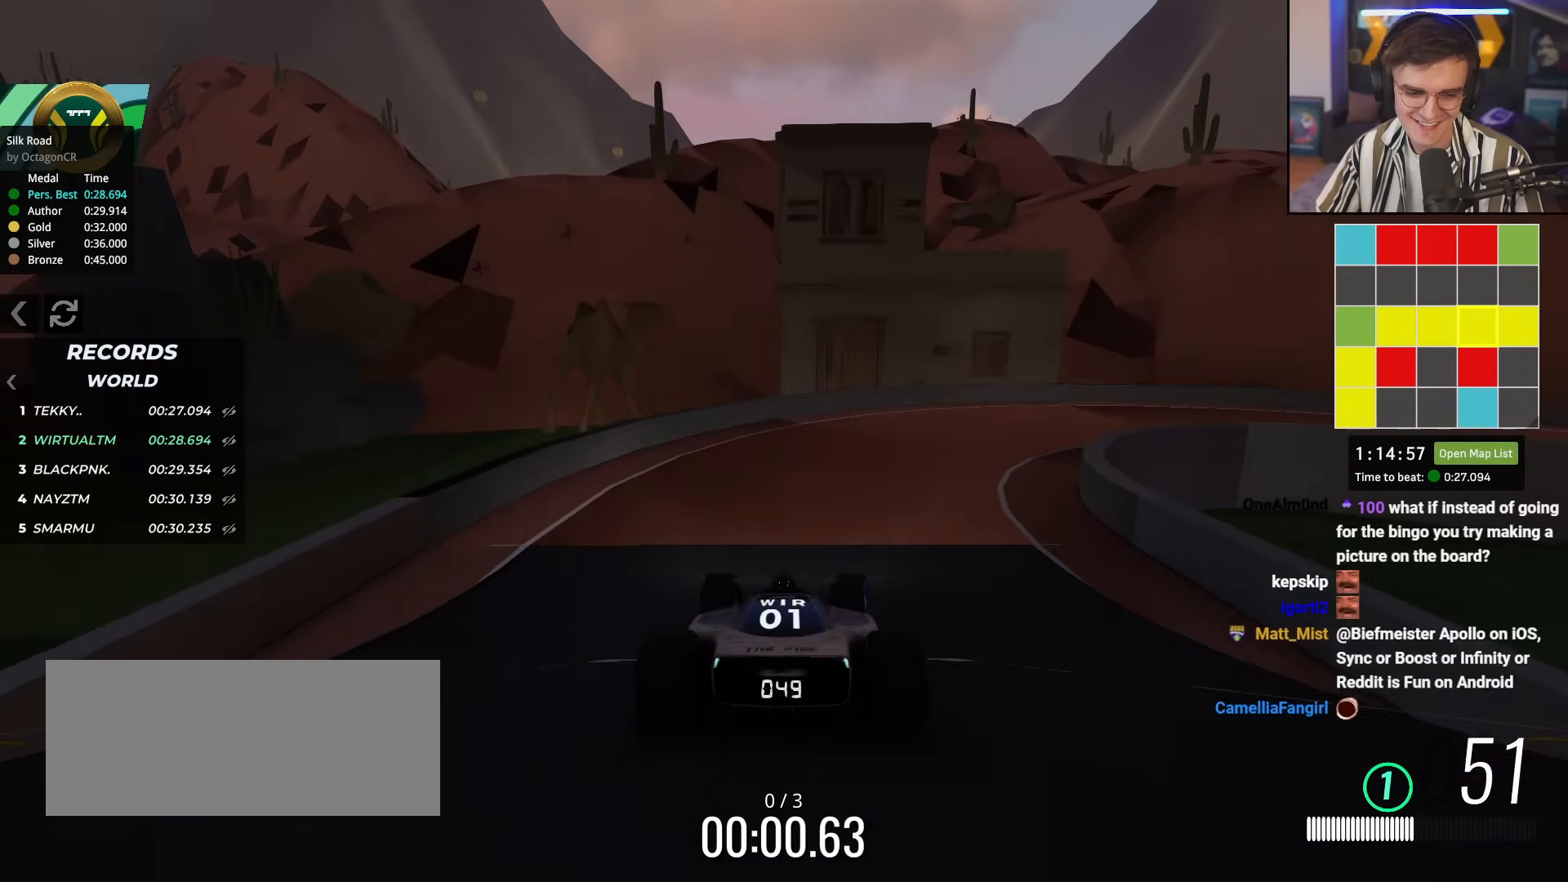
{"keys": ["right", "up"], "events": [[33, "right", "up"], [83, "right", "down"]]}
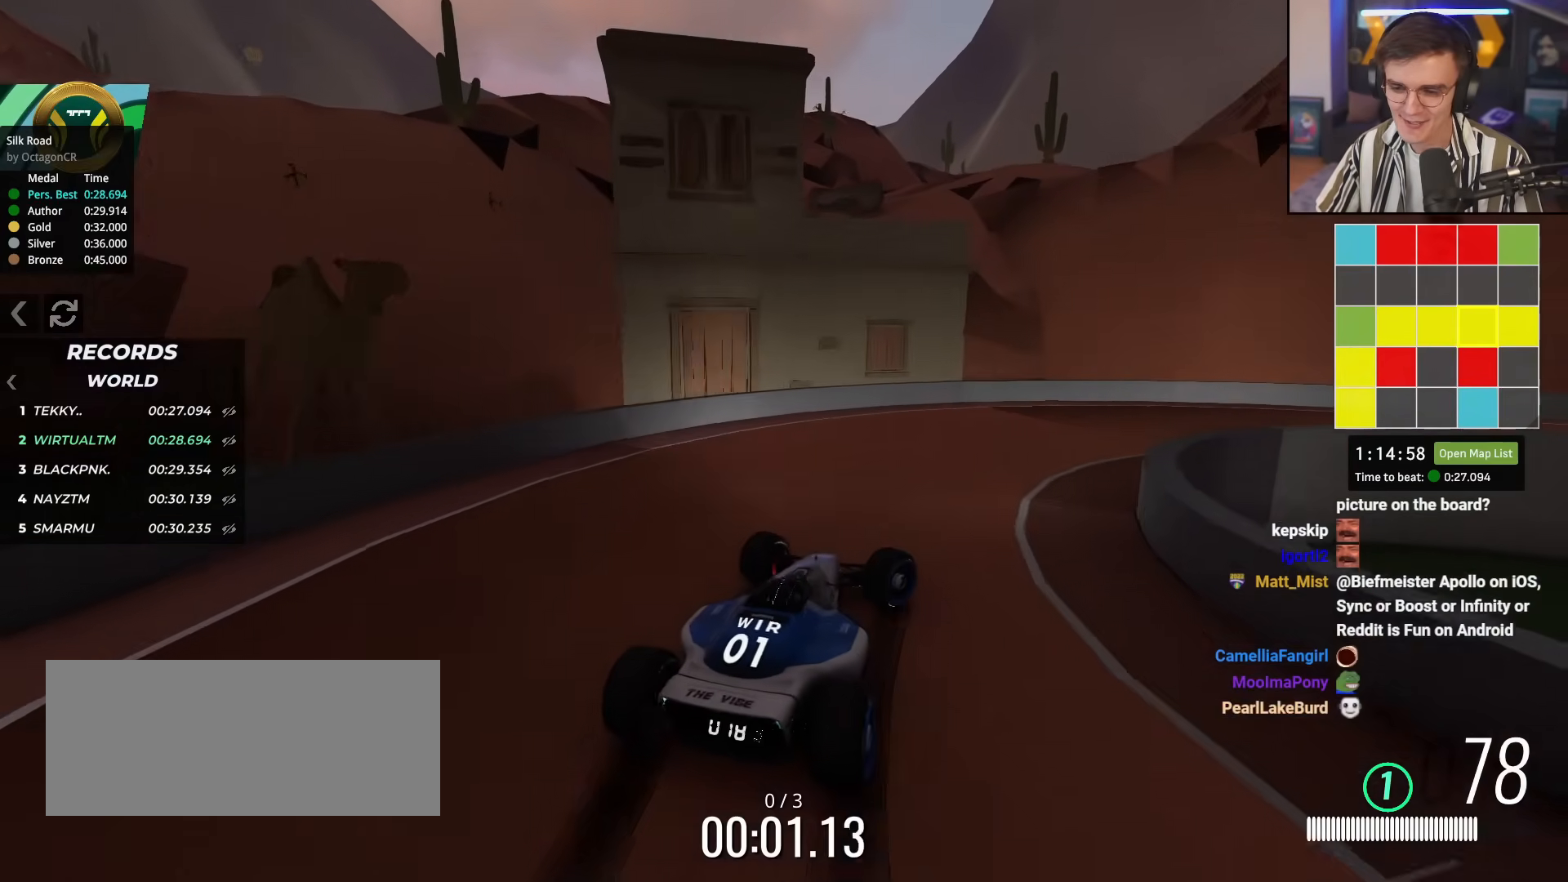
{"keys": ["right", "up"], "events": [[101, "right", "up"], [151, "right", "down"]]}
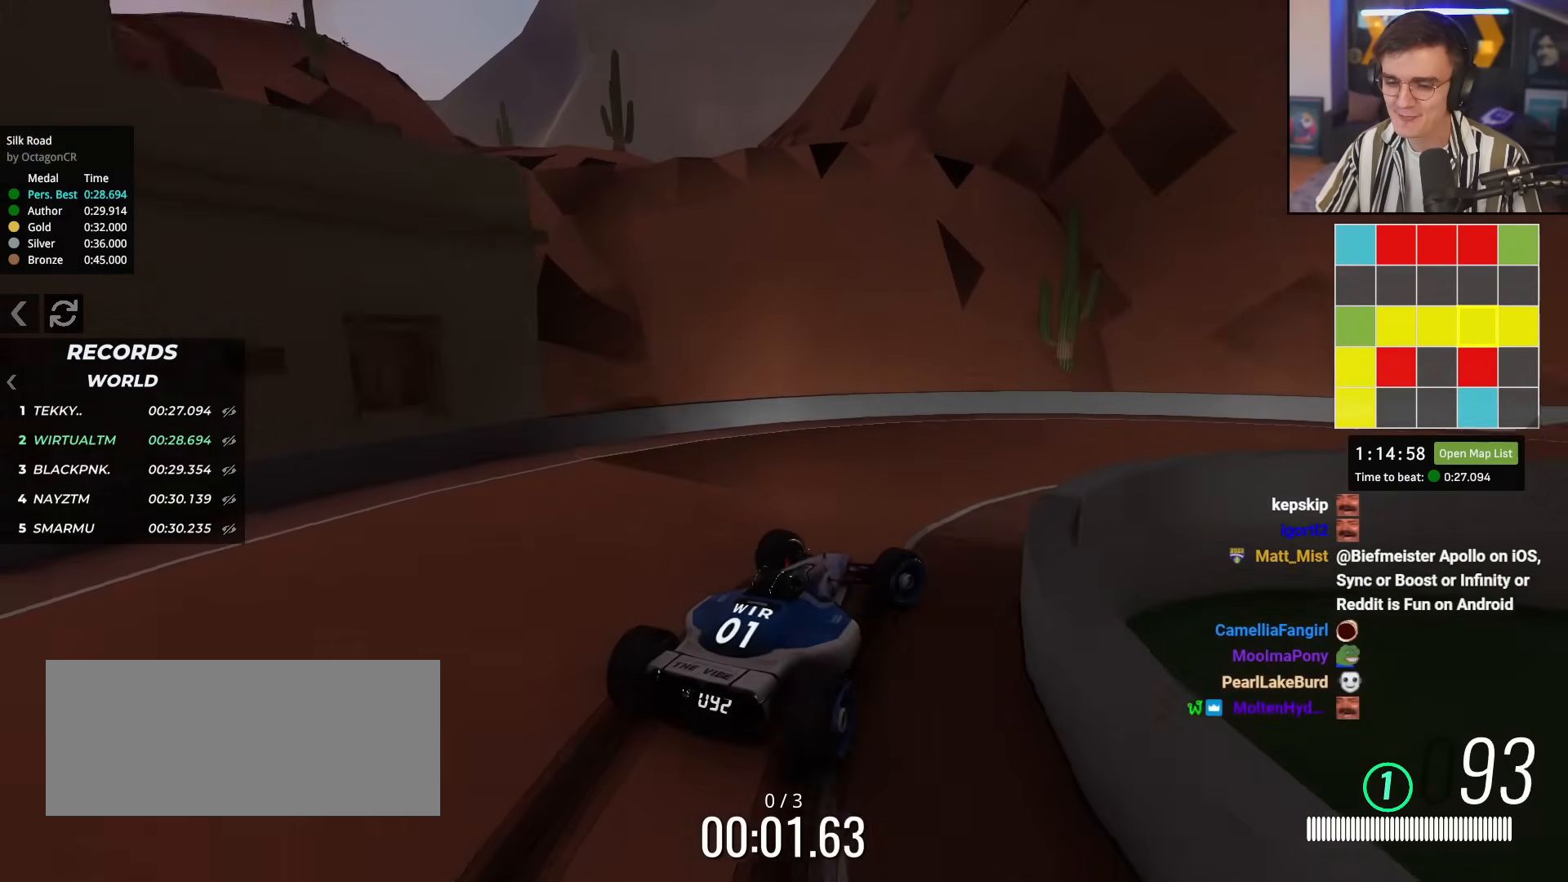
{"keys": ["right", "up"], "events": []}
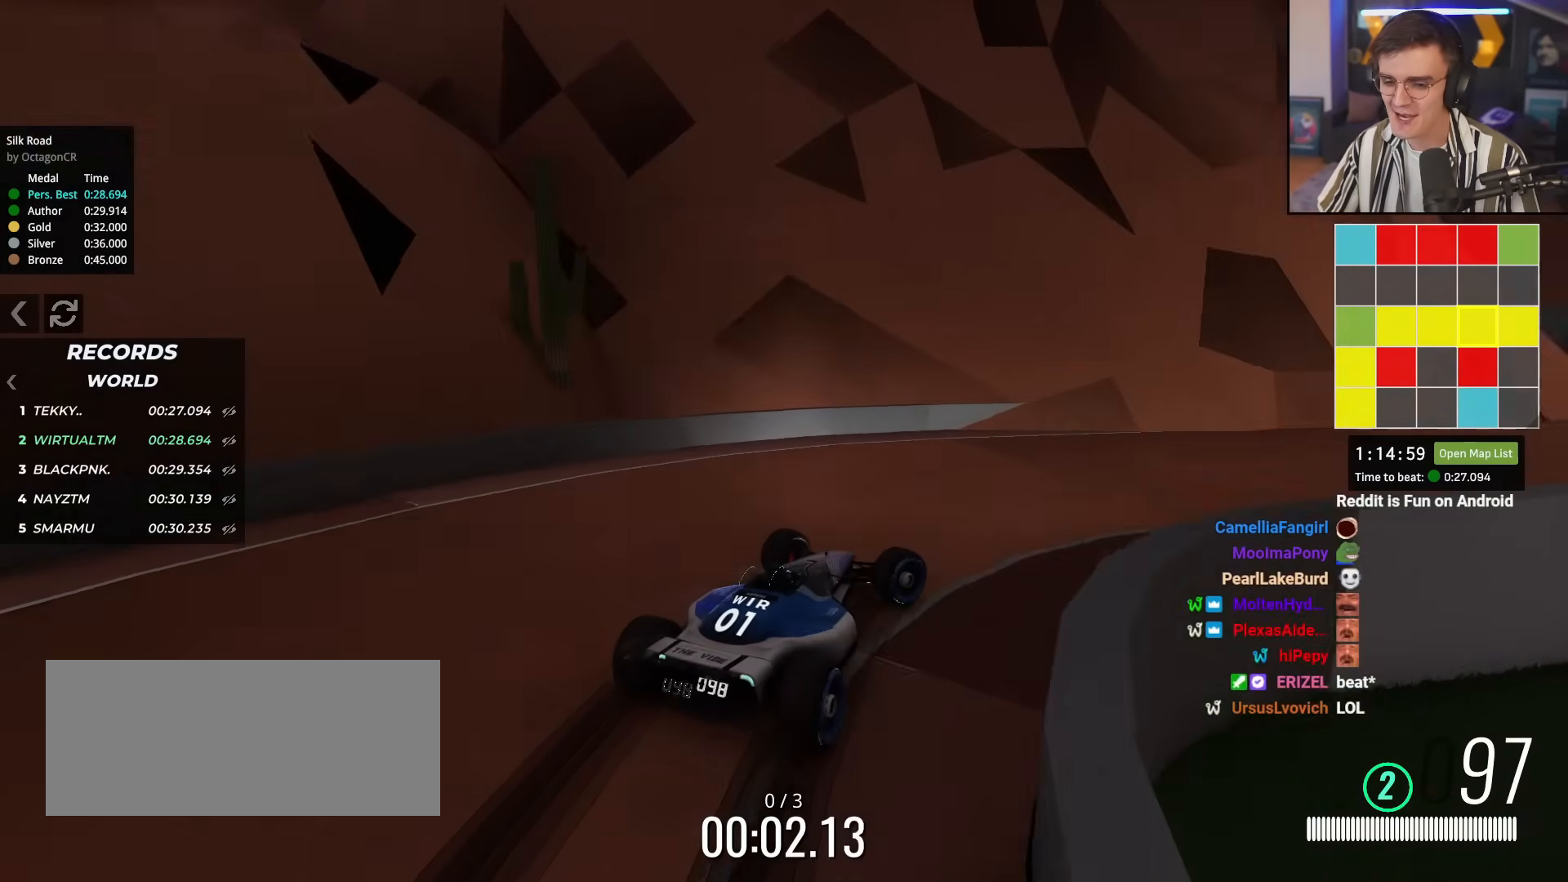
{"keys": ["right", "up"], "events": [[134, "right", "up"], [451, "right", "down"]]}
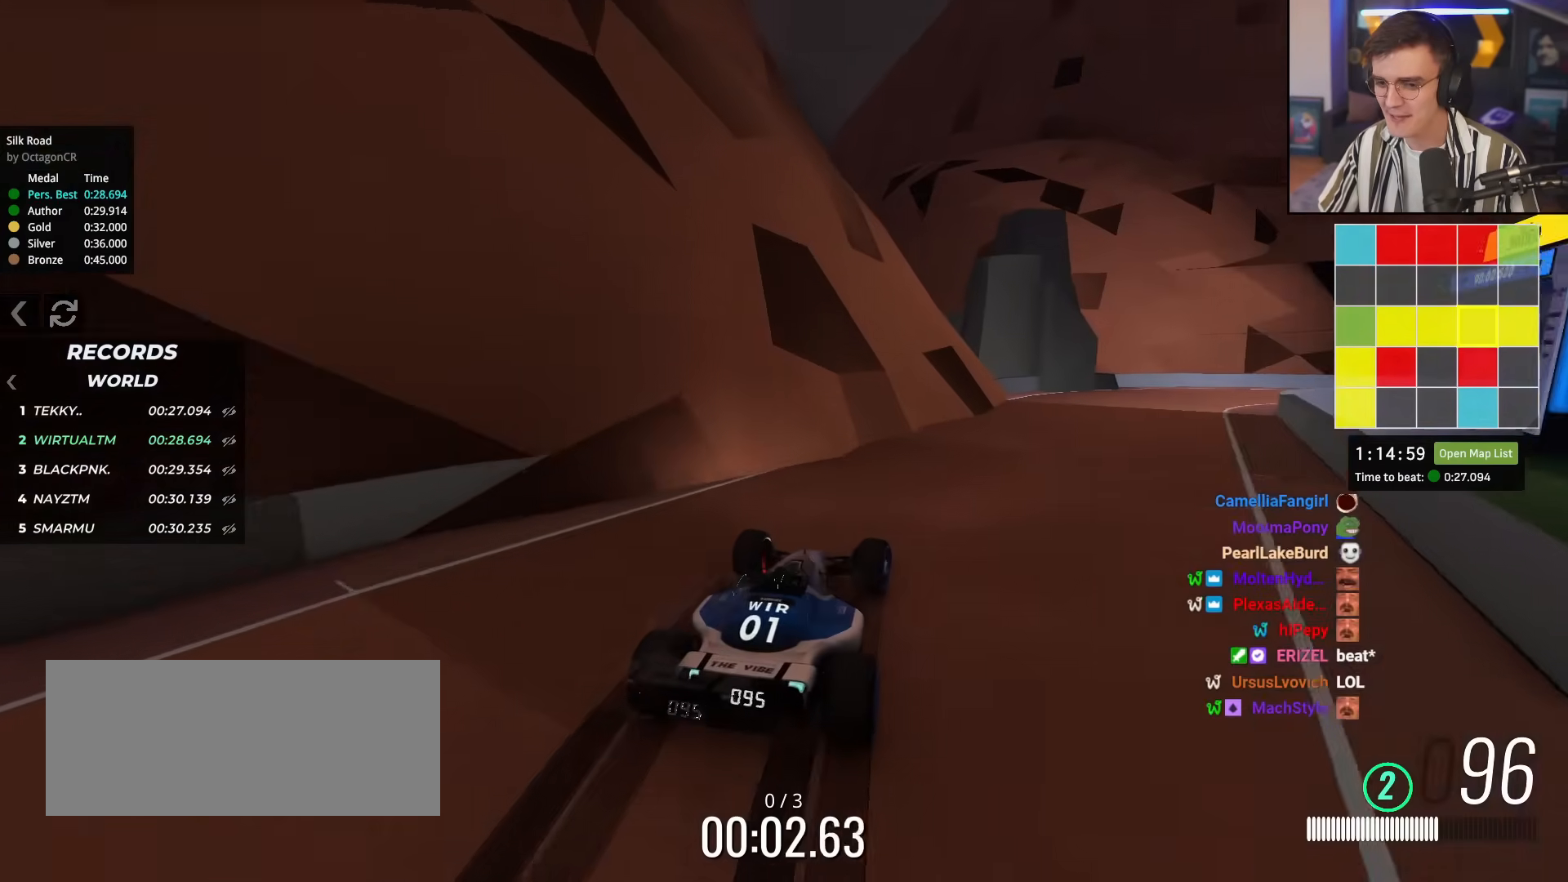
{"keys": ["right", "up"], "events": [[100, "right", "up"], [384, "right", "down"]]}
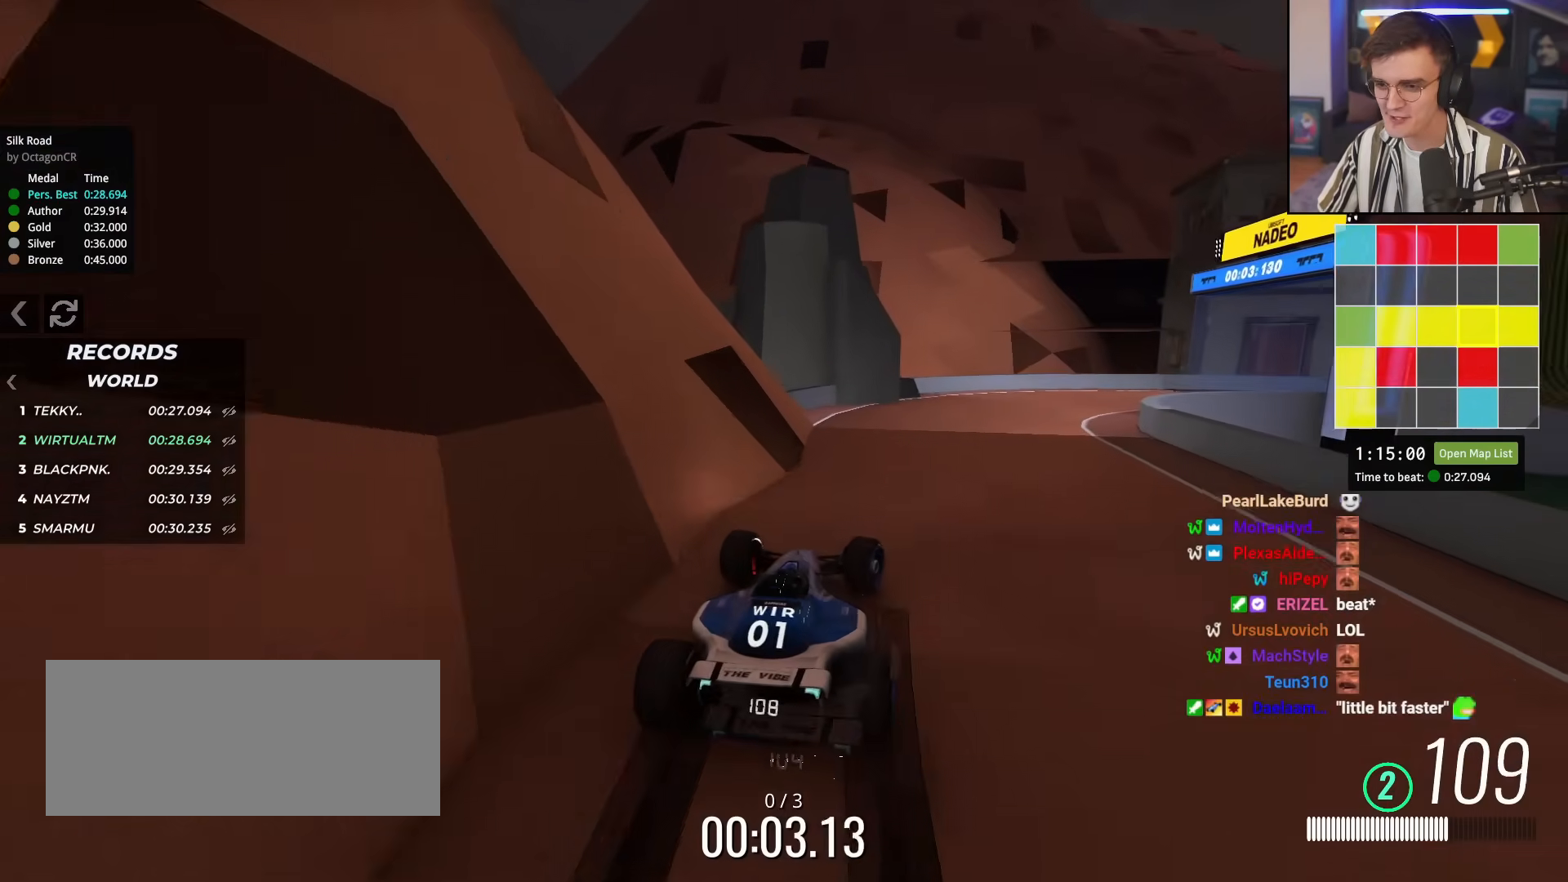
{"keys": ["right"], "events": [[17, "right", "up"], [67, "right", "down"], [451, "up", "up"]]}
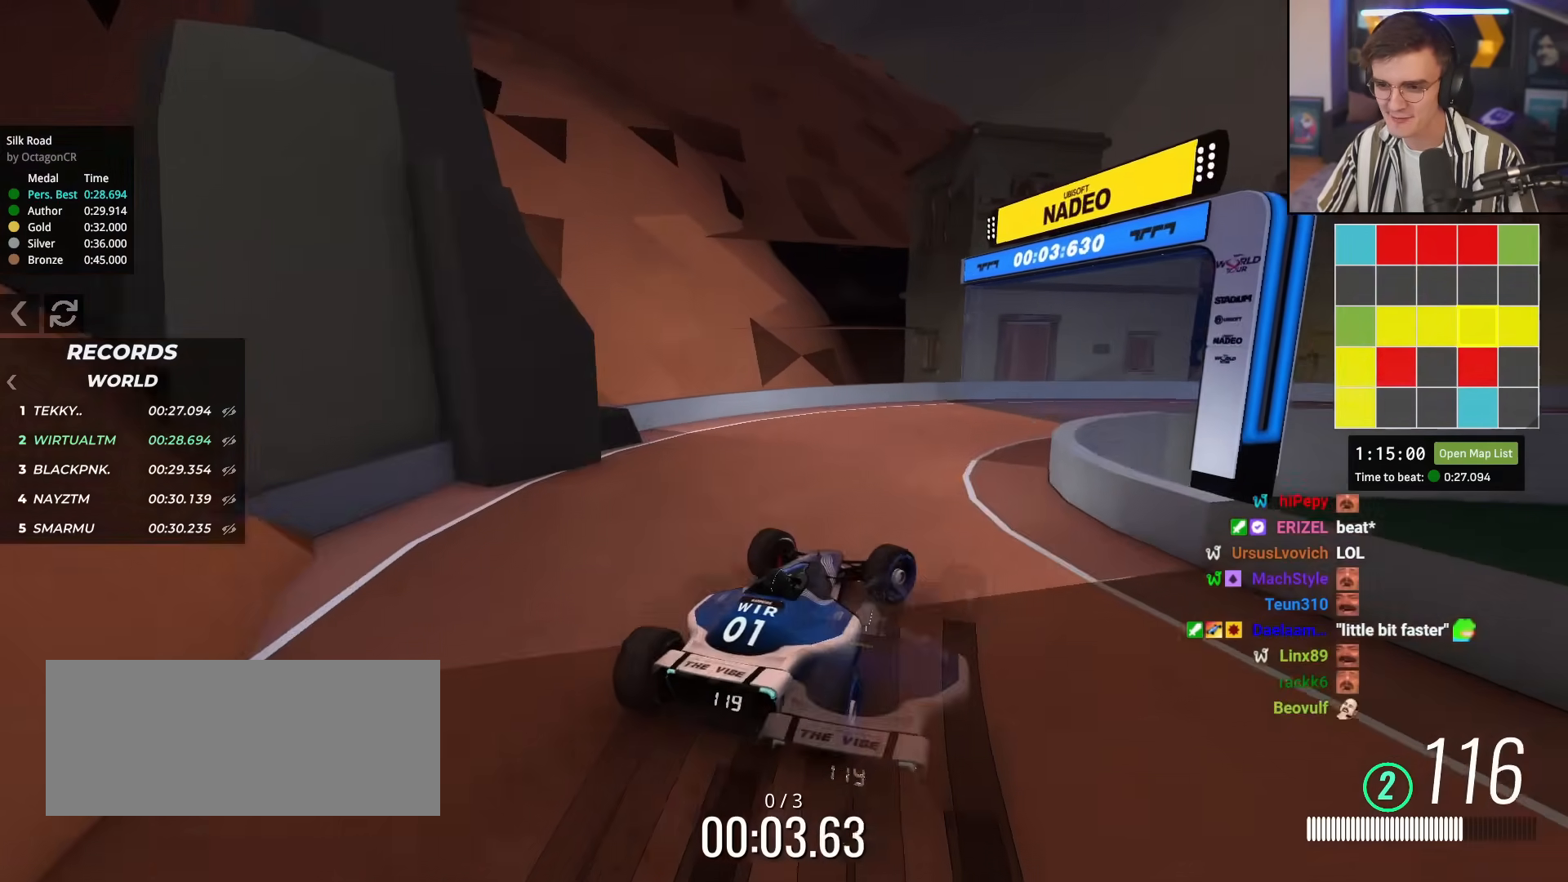
{"keys": ["right", "up"], "events": [[33, "up", "down"]]}
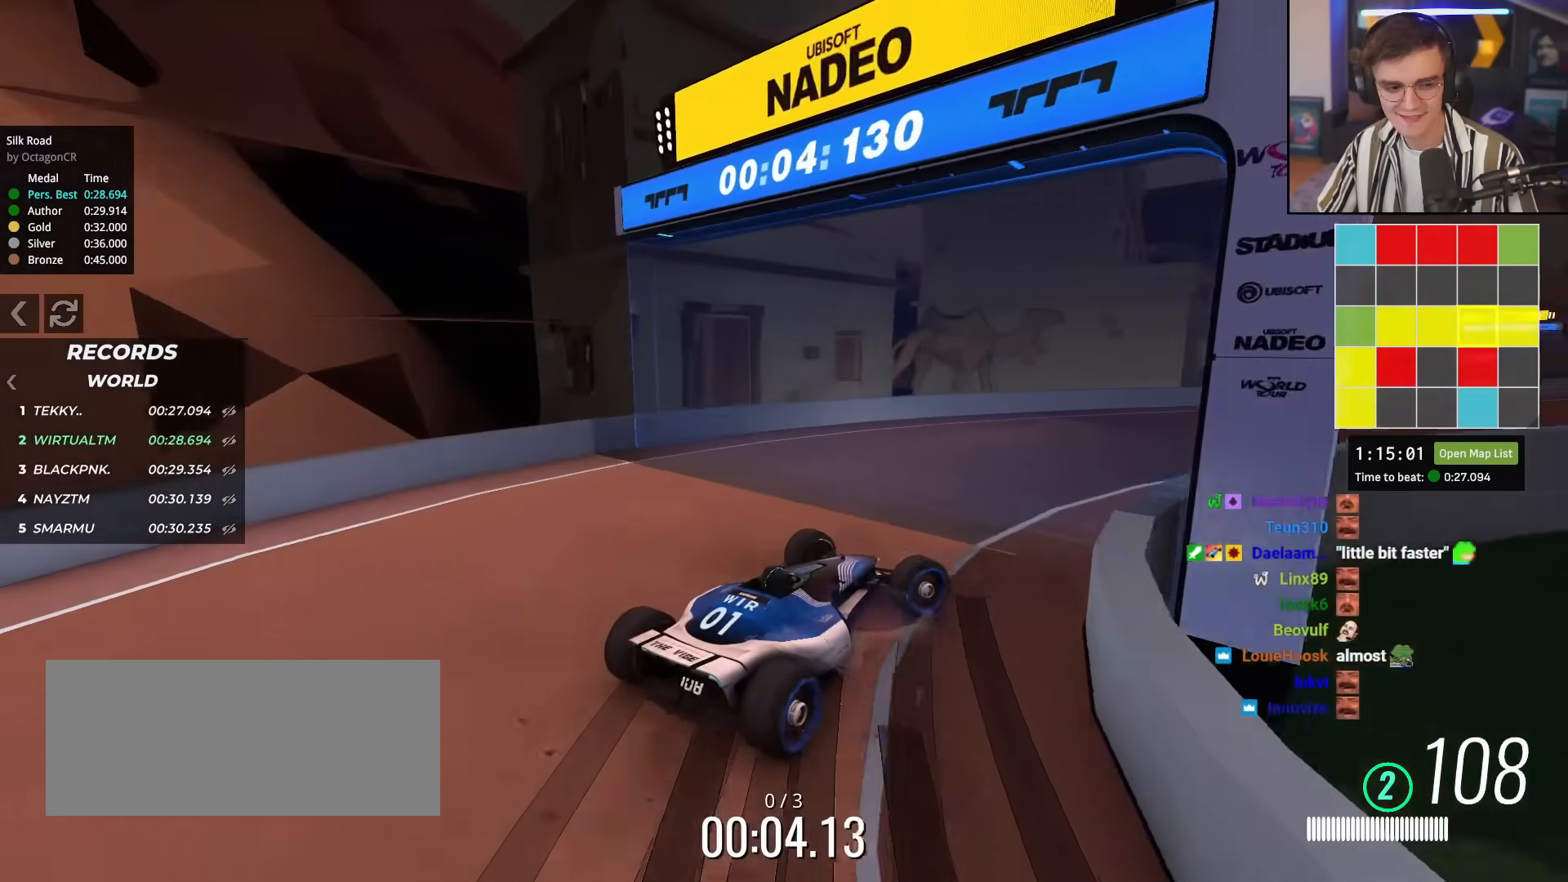
{"keys": ["right", "up"], "events": [[101, "right", "up"], [201, "left", "down"], [234, "left", "up"], [468, "right", "down"]]}
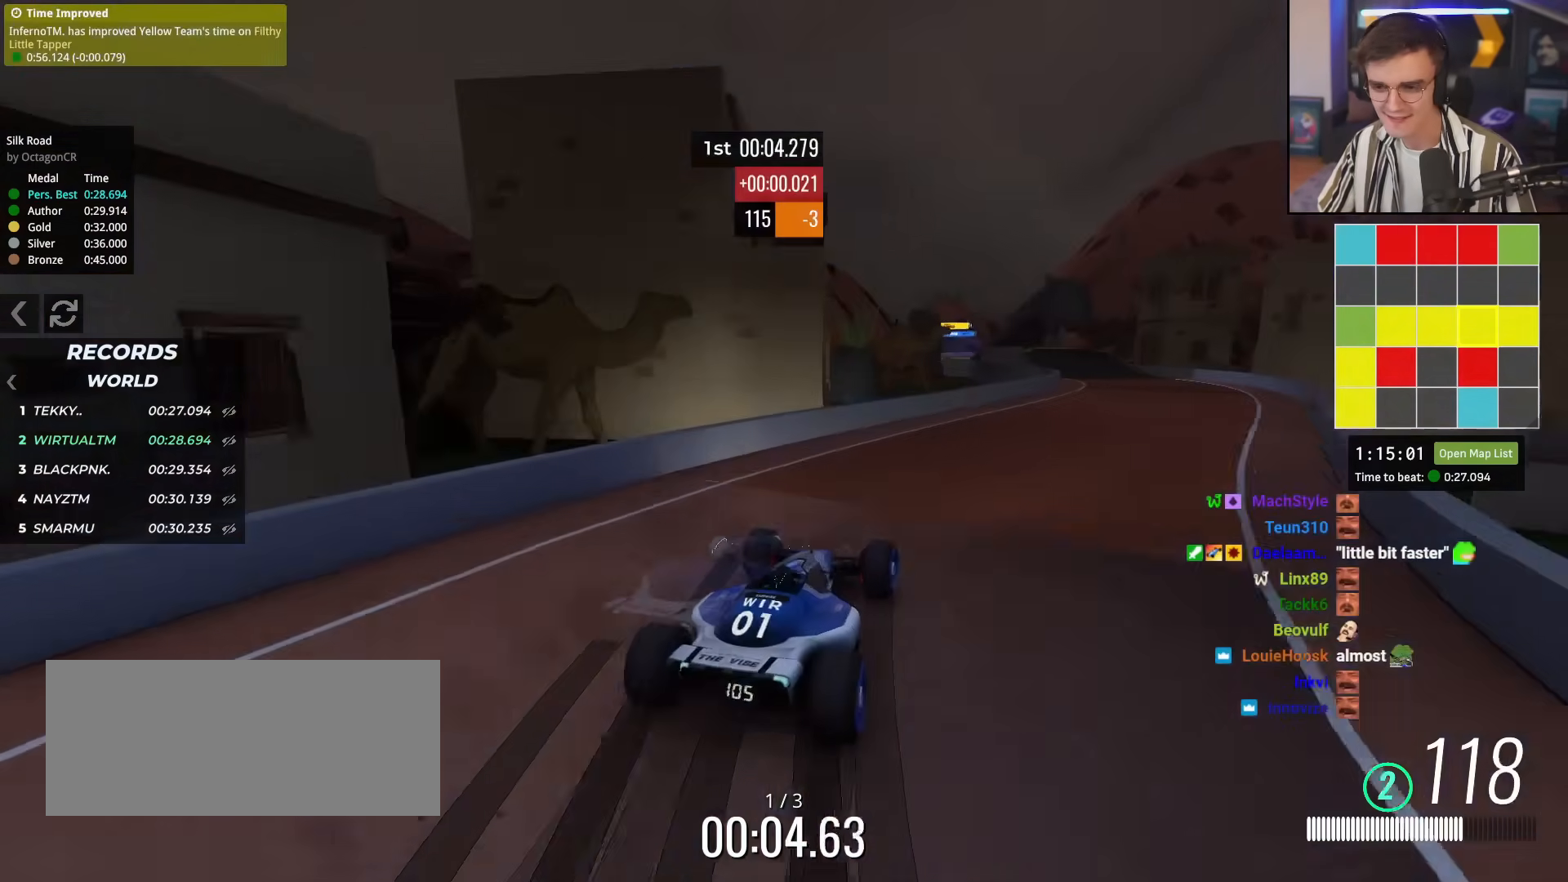
{"keys": ["right", "up"], "events": [[117, "right", "up"], [250, "right", "down"], [350, "right", "up"], [484, "right", "down"]]}
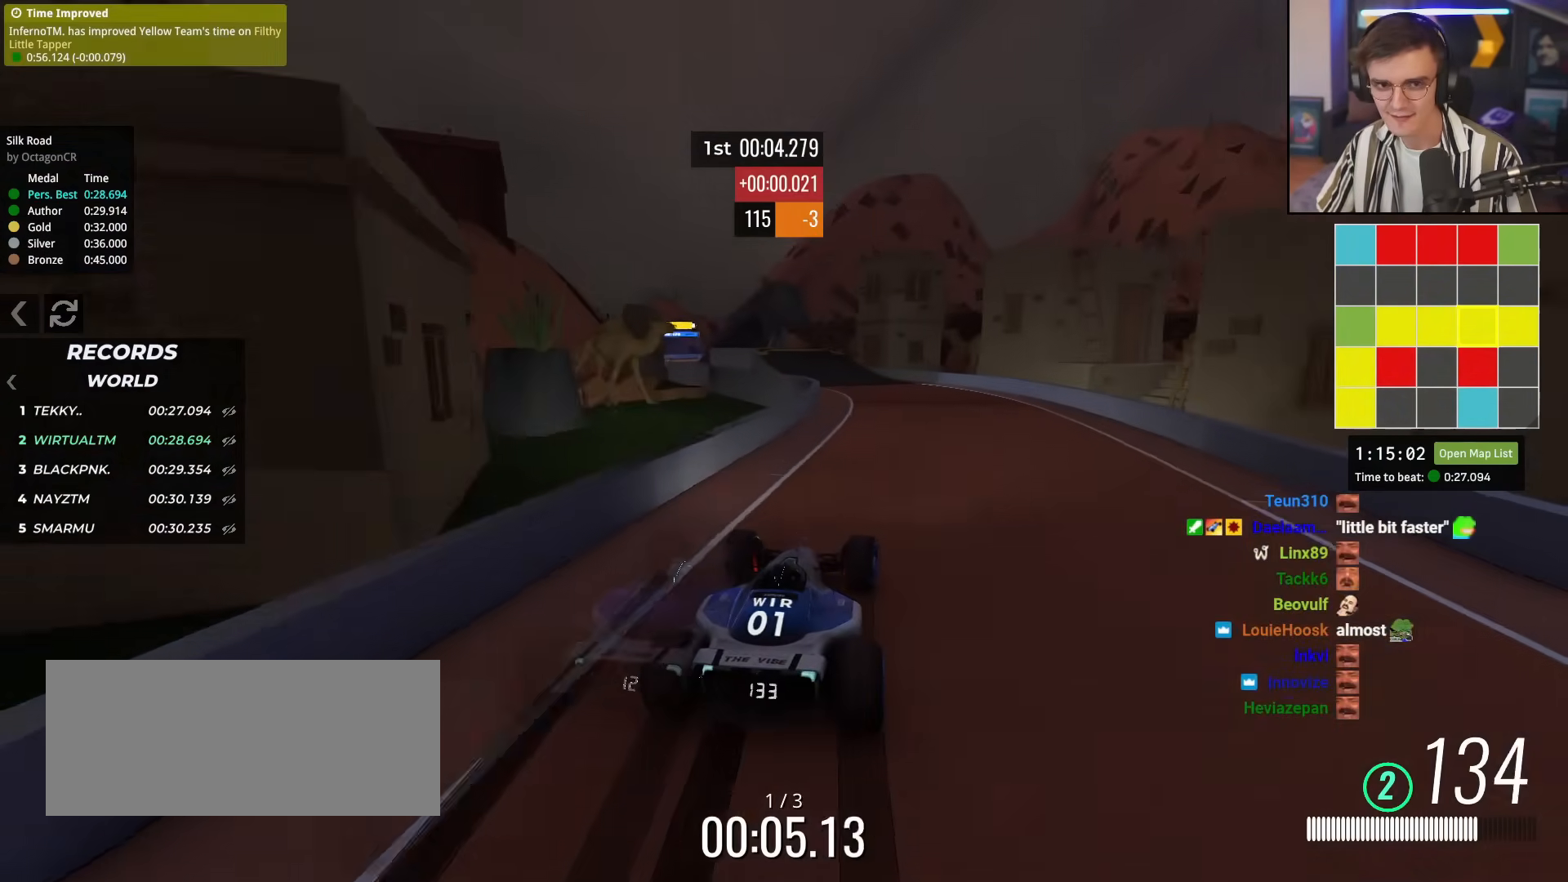
{"keys": ["up"], "events": [[34, "right", "up"], [317, "left", "down"], [418, "left", "up"]]}
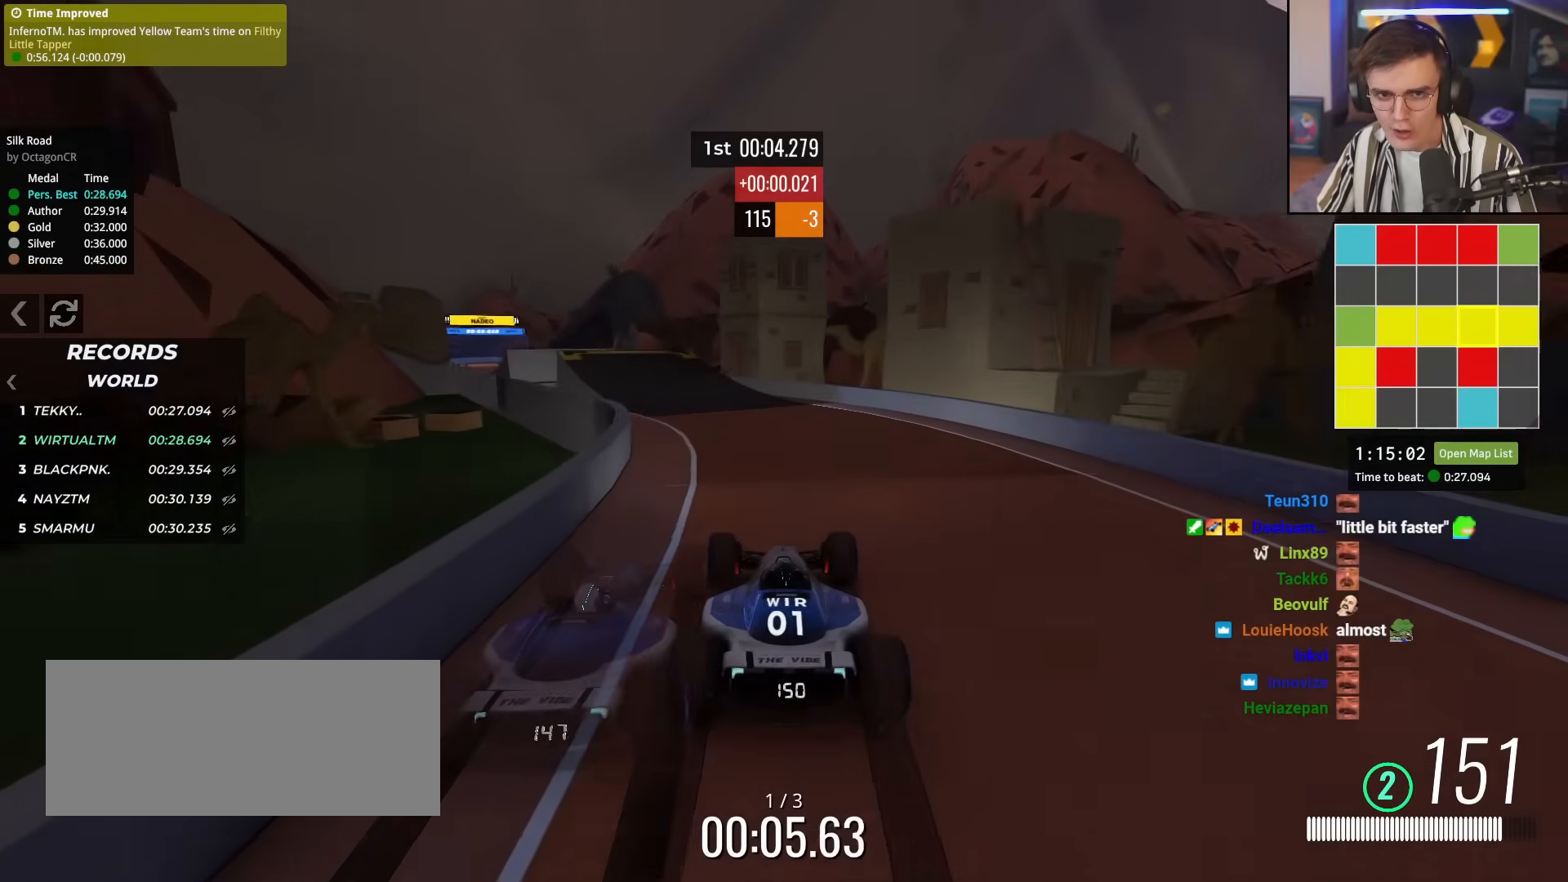
{"keys": ["left", "up"], "events": [[17, "left", "down"], [150, "left", "up"], [234, "left", "down"], [334, "left", "up"], [434, "left", "down"]]}
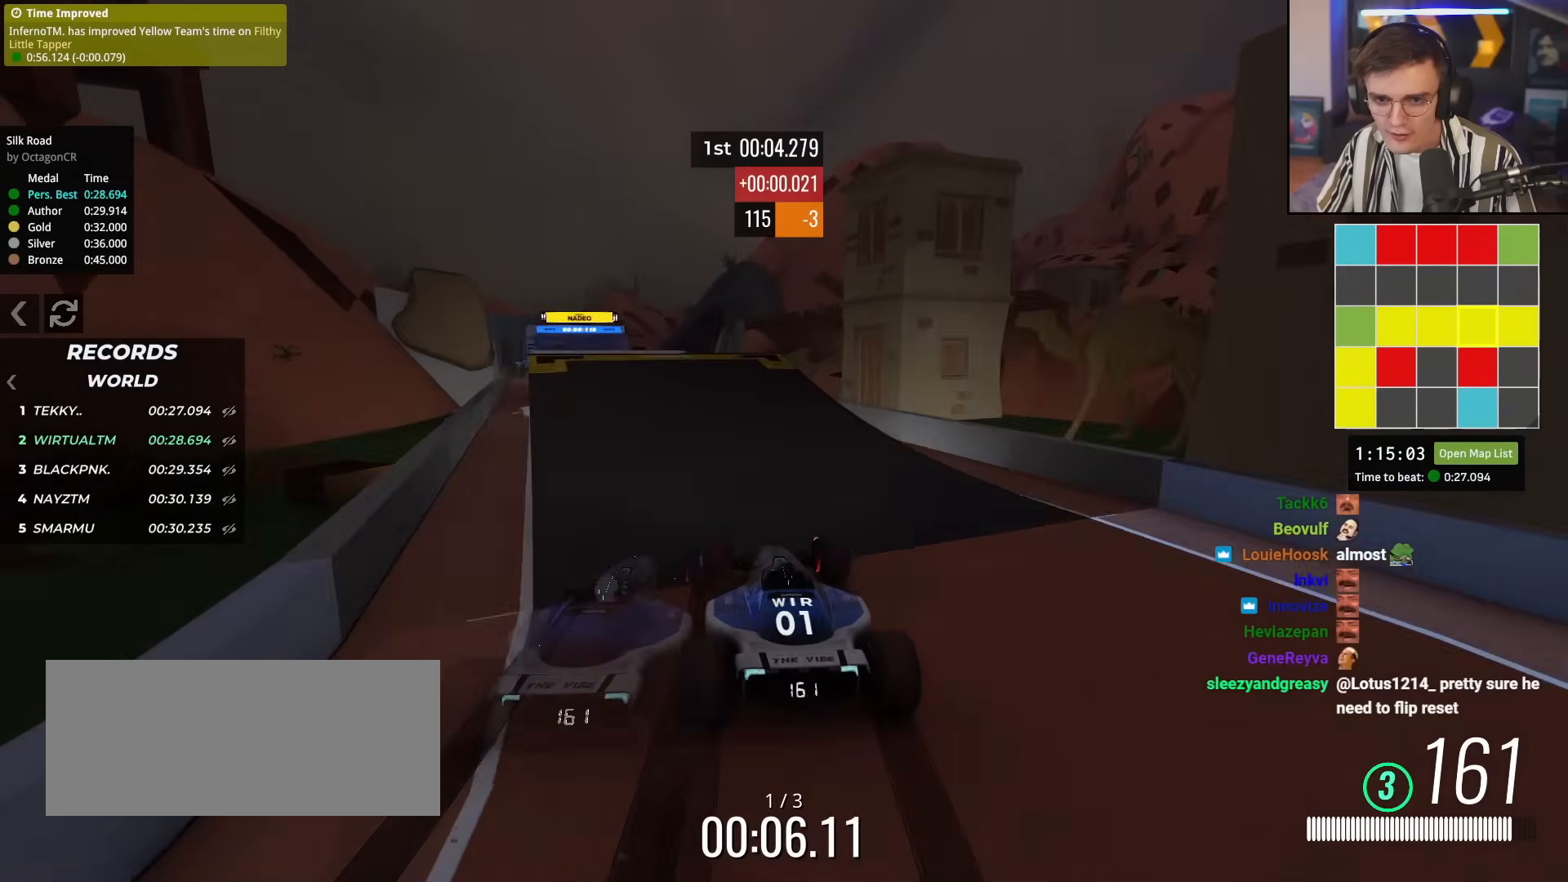
{"keys": ["up"], "events": [[50, "left", "up"], [83, "left", "down"], [267, "left", "up"], [367, "right", "down"], [417, "right", "up"]]}
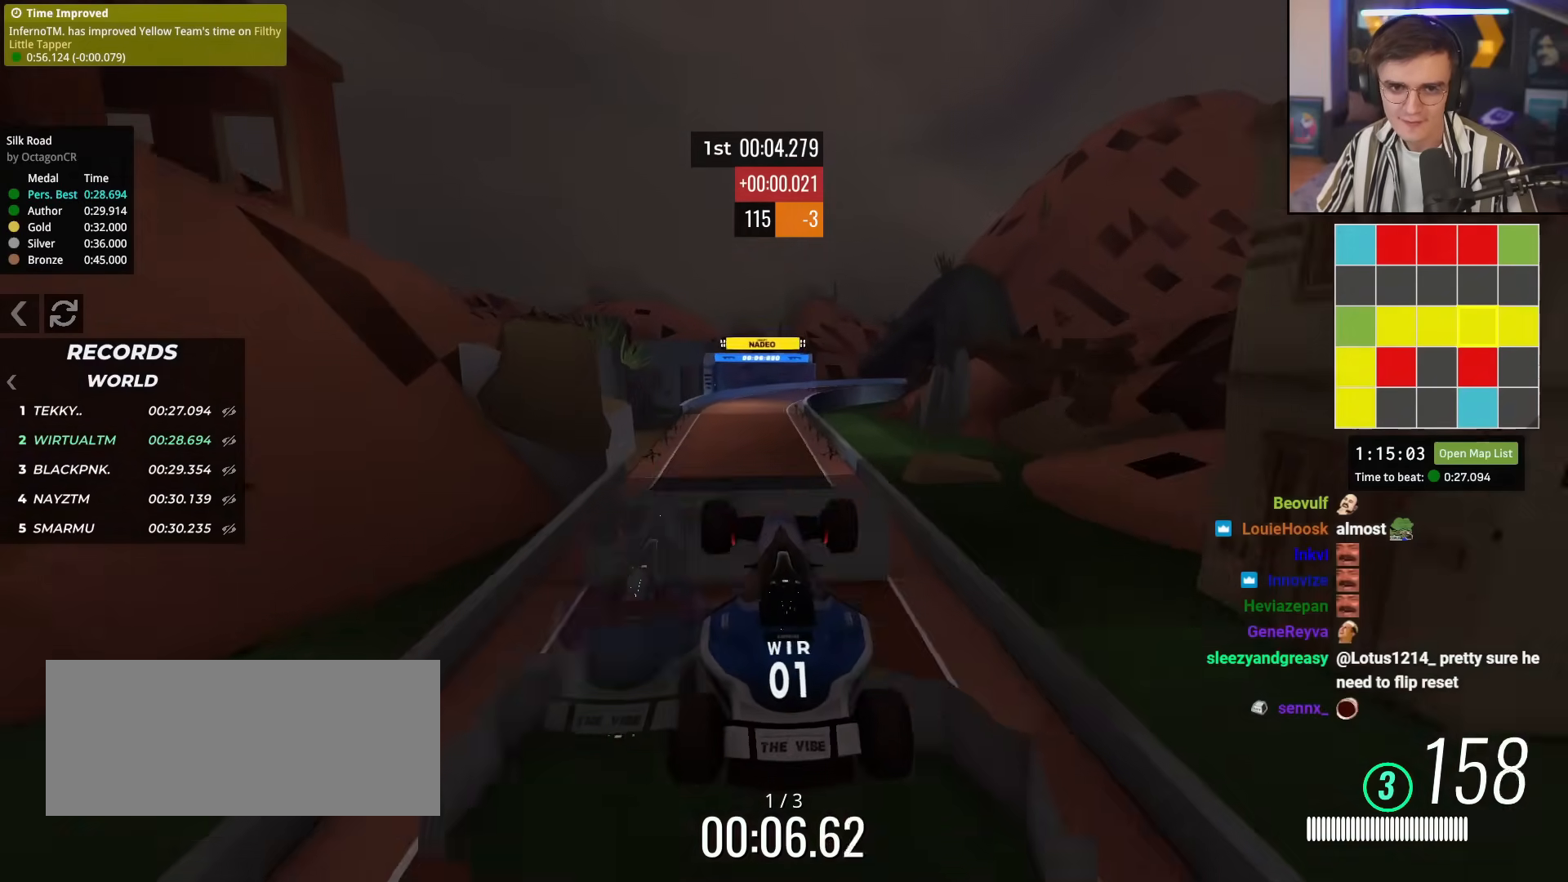
{"keys": ["up"], "events": []}
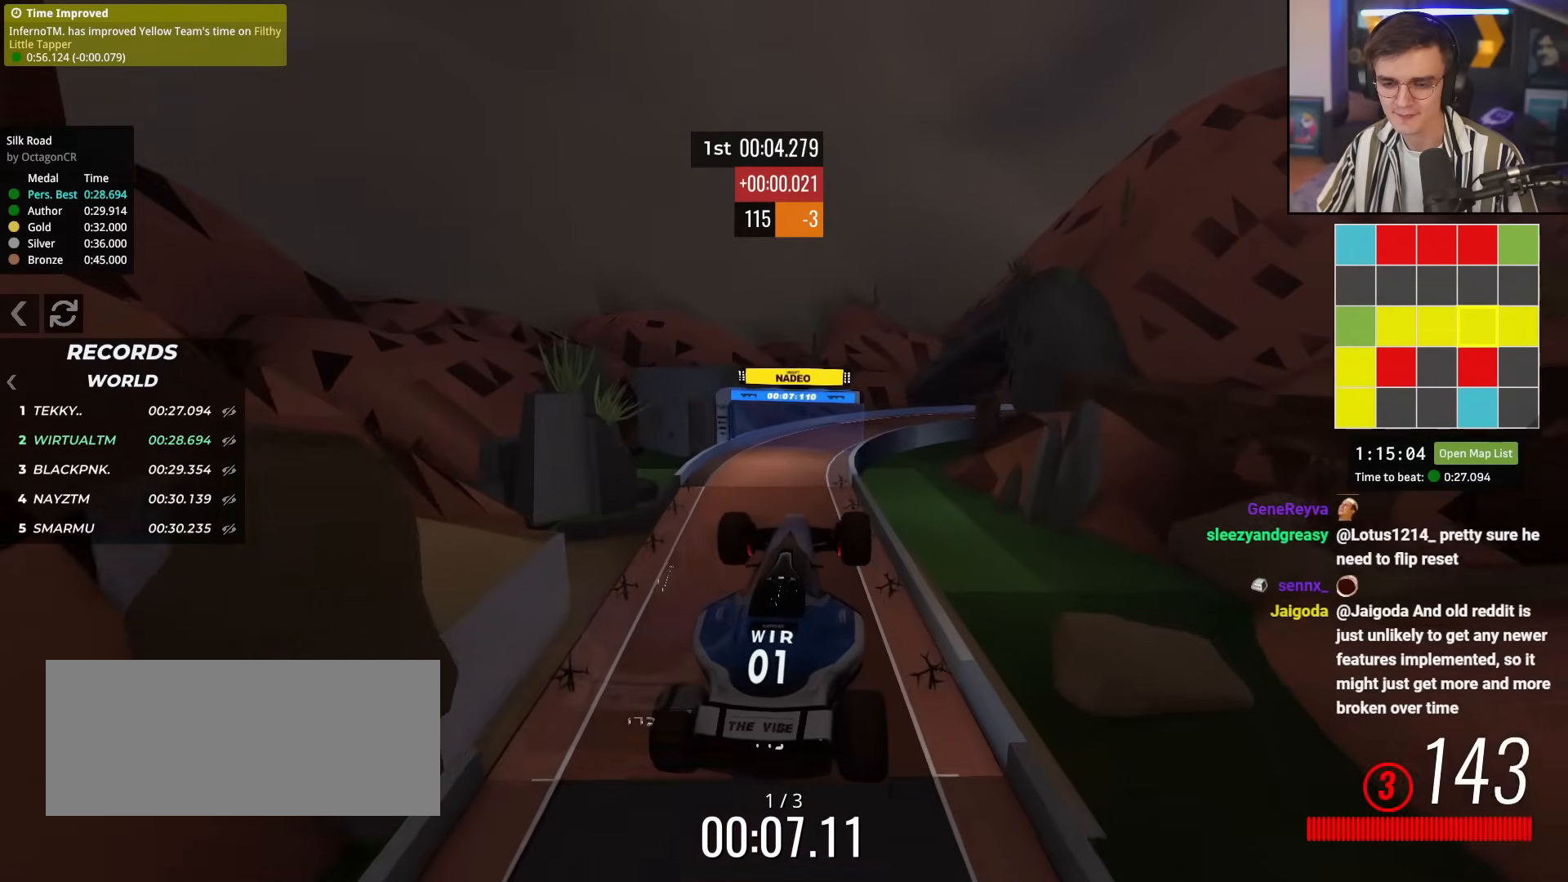
{"keys": ["left", "up"], "events": [[350, "left", "down"]]}
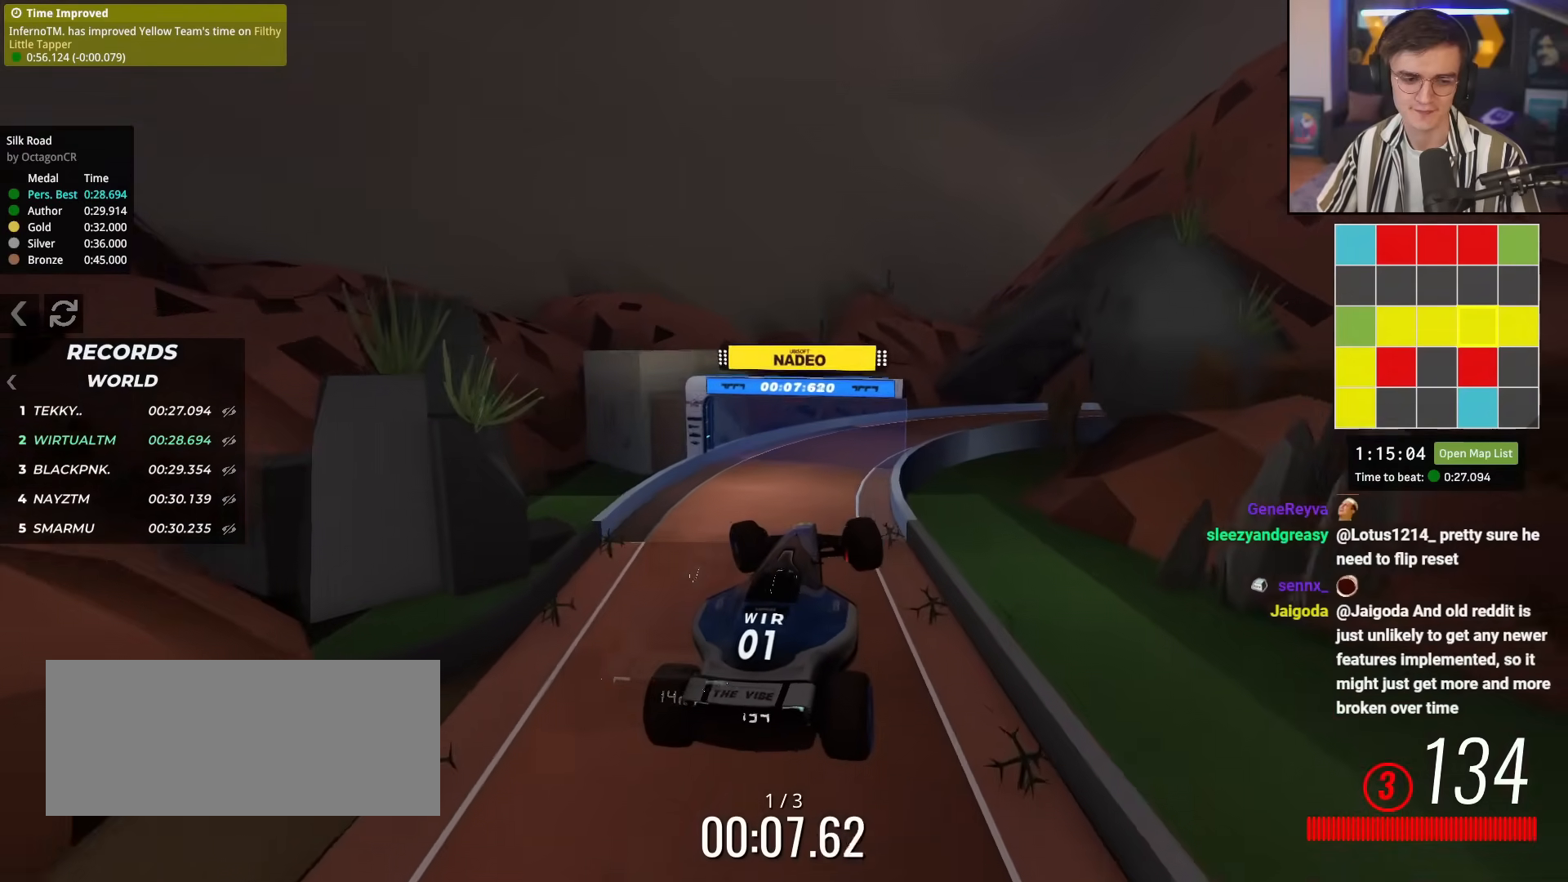
{"keys": ["up"], "events": [[417, "left", "up"]]}
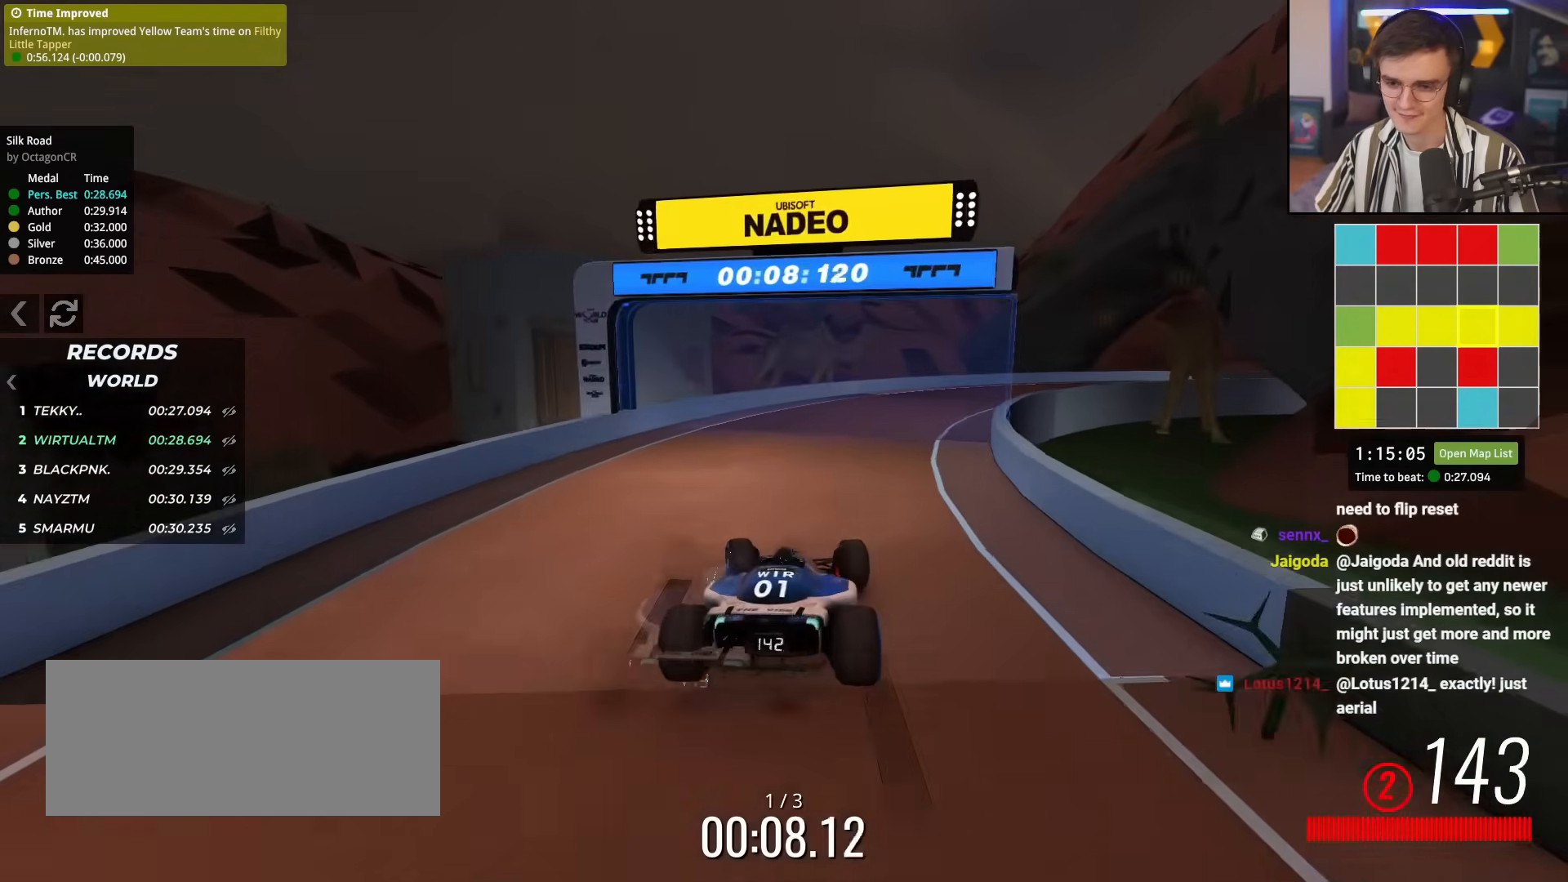
{"keys": ["up"], "events": [[100, "right", "down"], [417, "right", "up"]]}
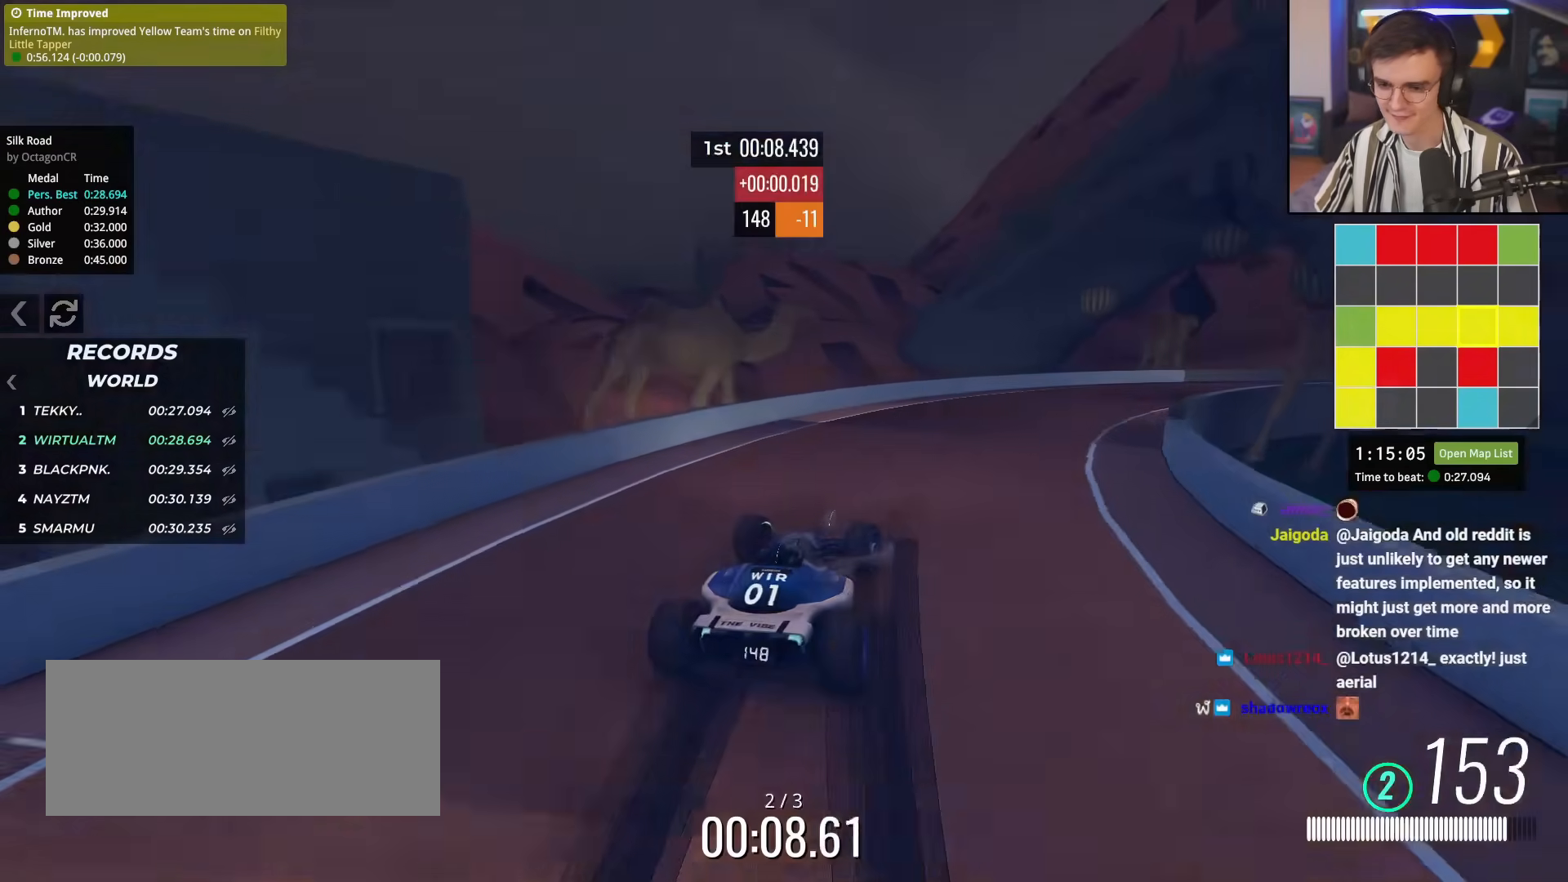
{"keys": ["up"], "events": [[17, "right", "down"], [201, "right", "up"]]}
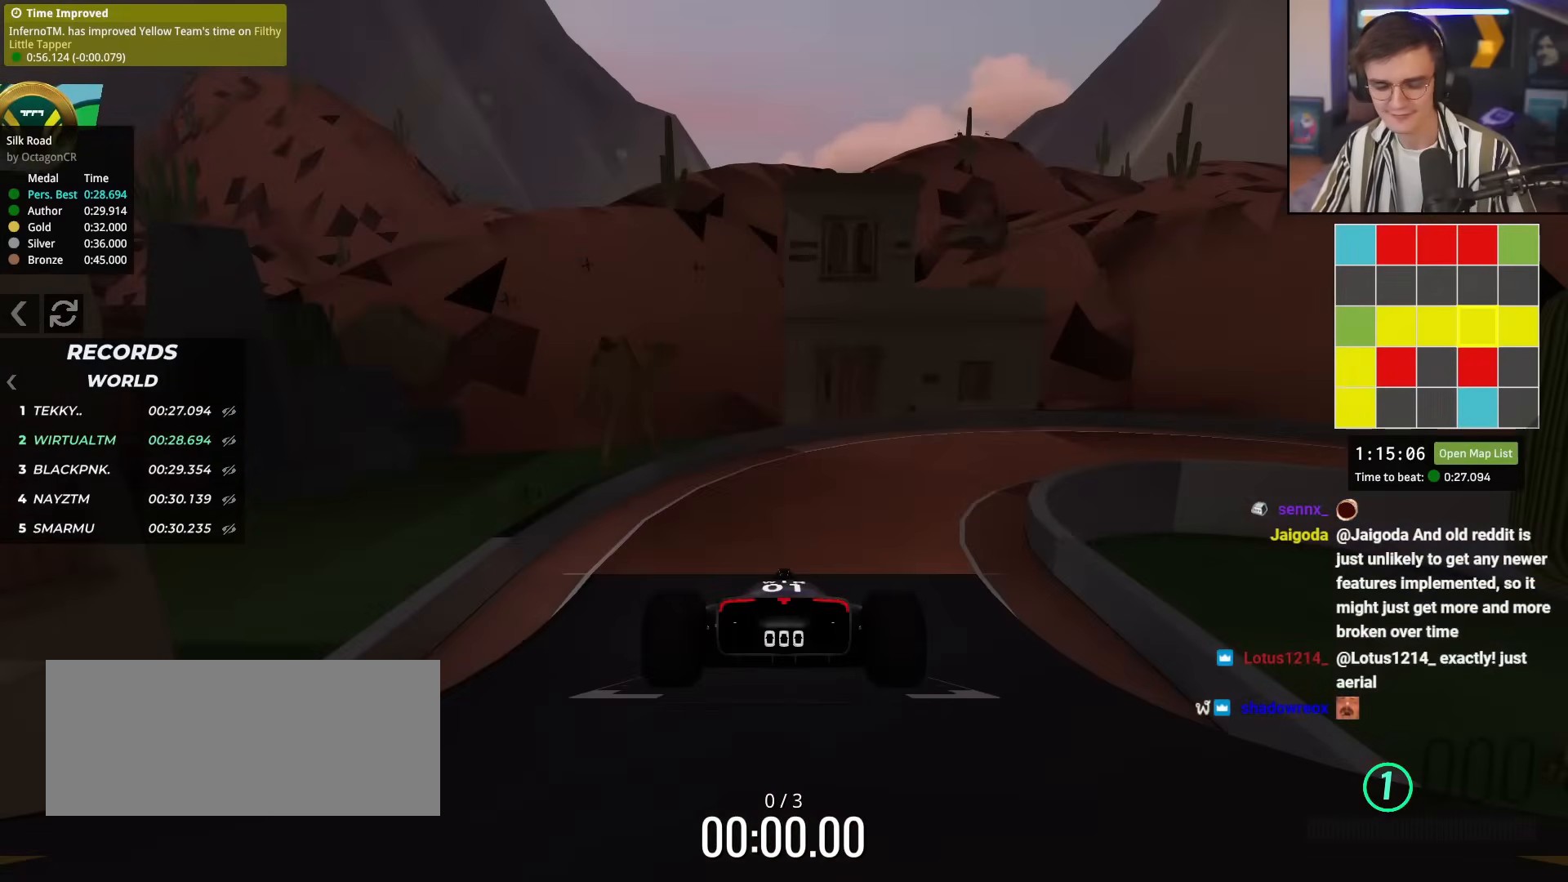
{"keys": ["up"], "events": []}
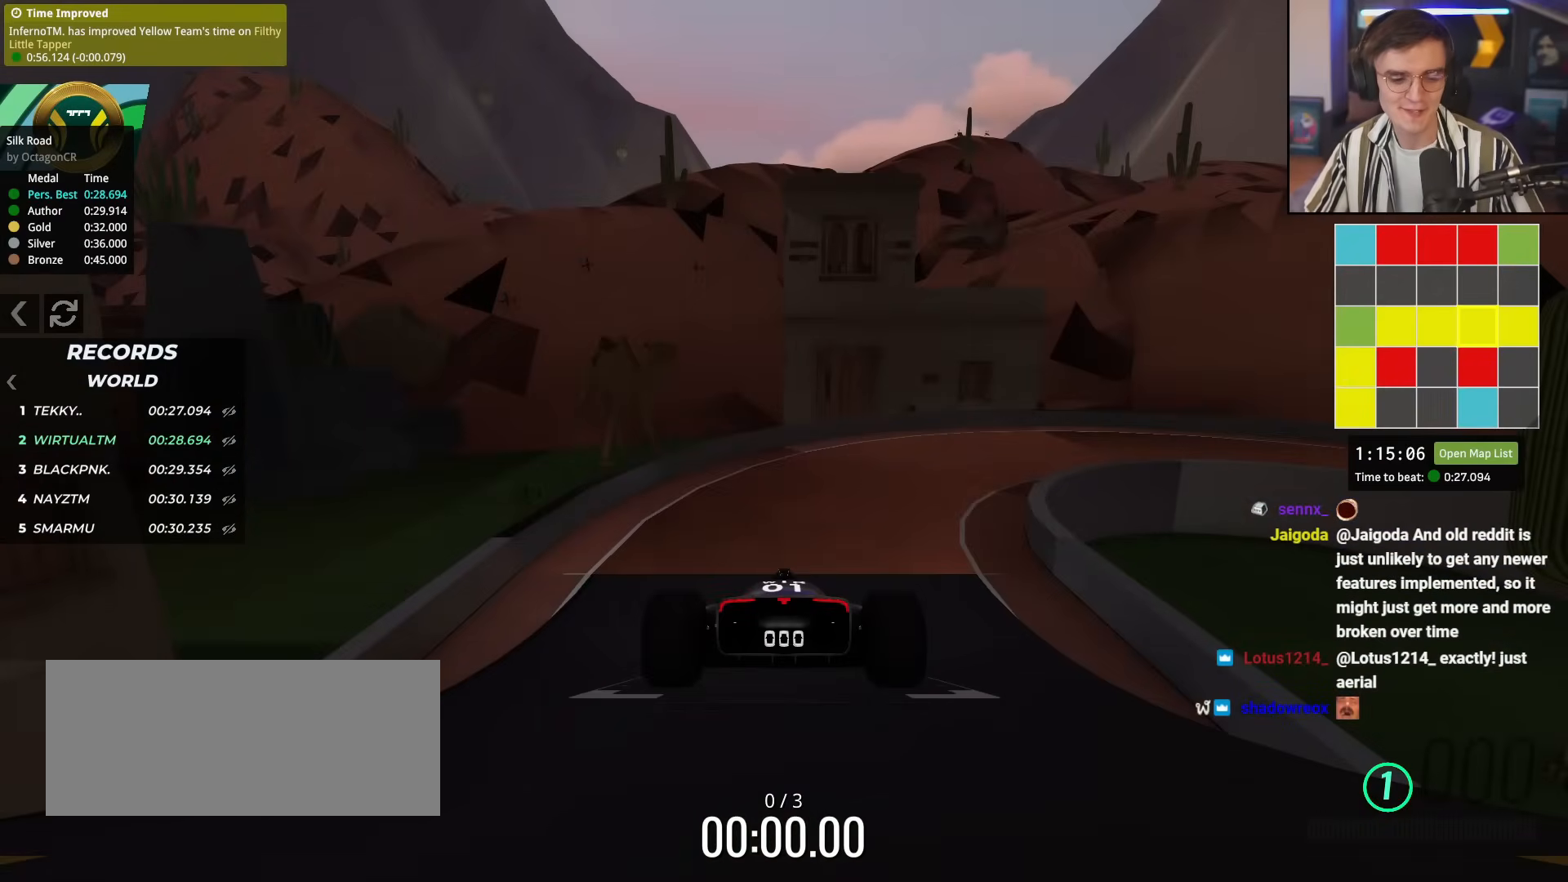
{"keys": ["up"], "events": []}
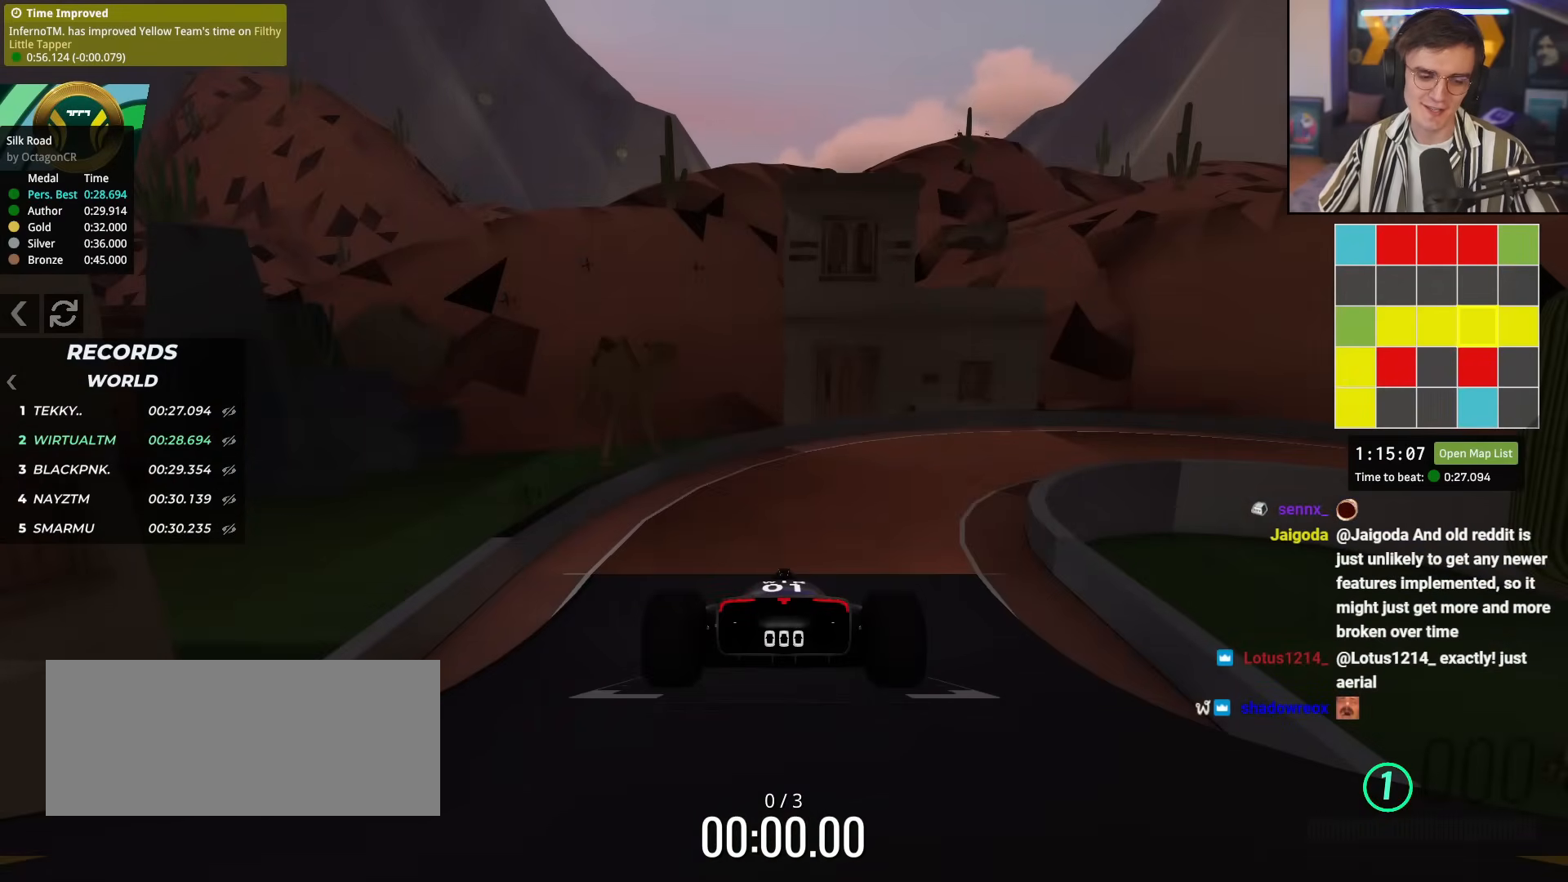
{"keys": ["up"], "events": []}
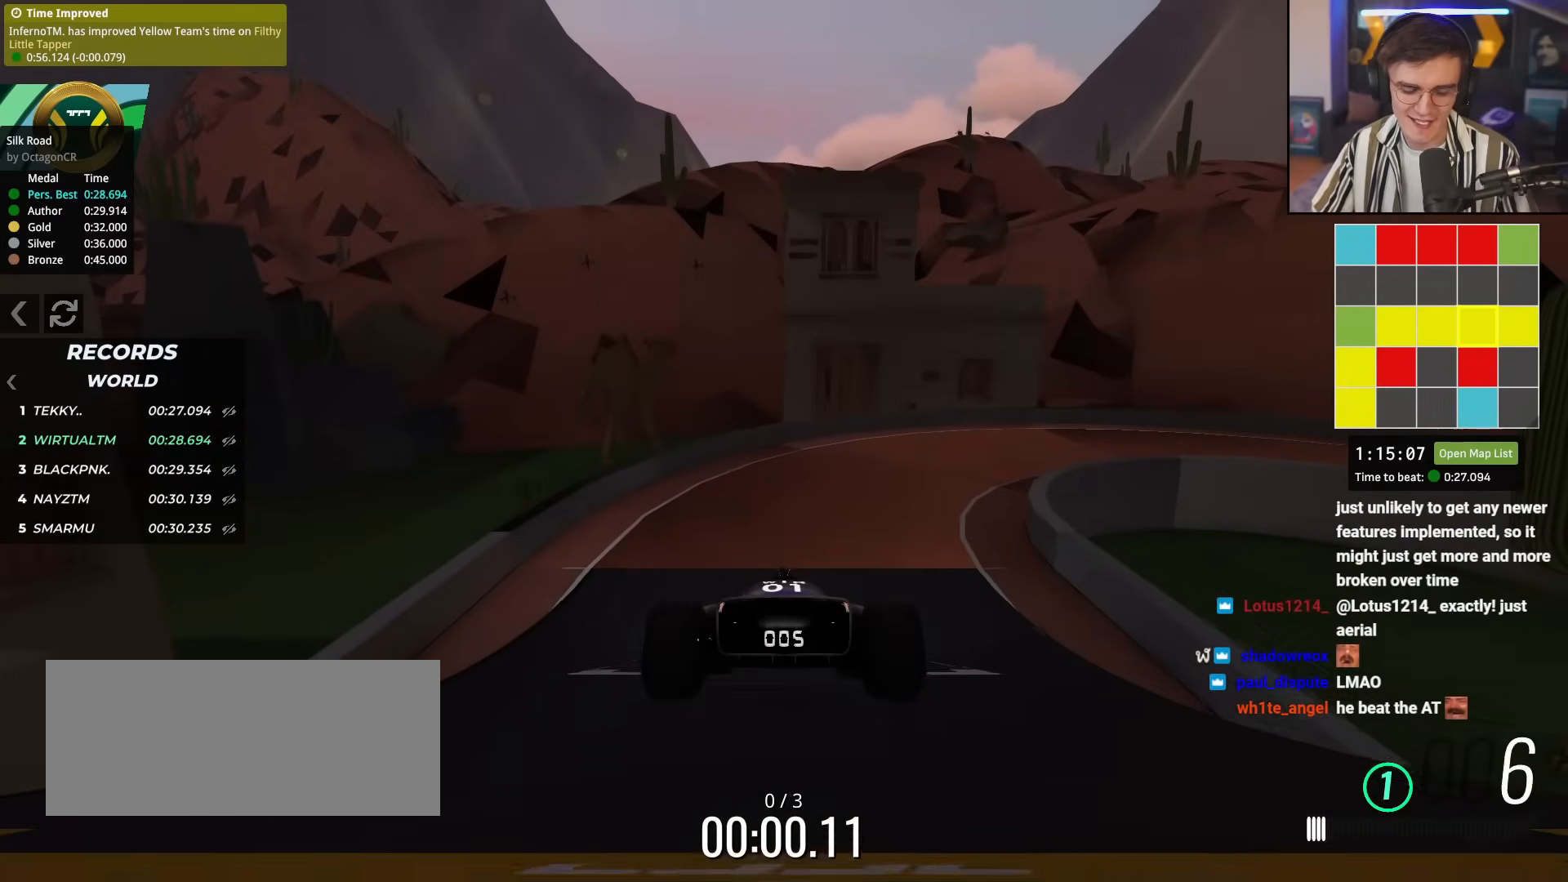
{"keys": ["right", "up"], "events": [[501, "right", "down"]]}
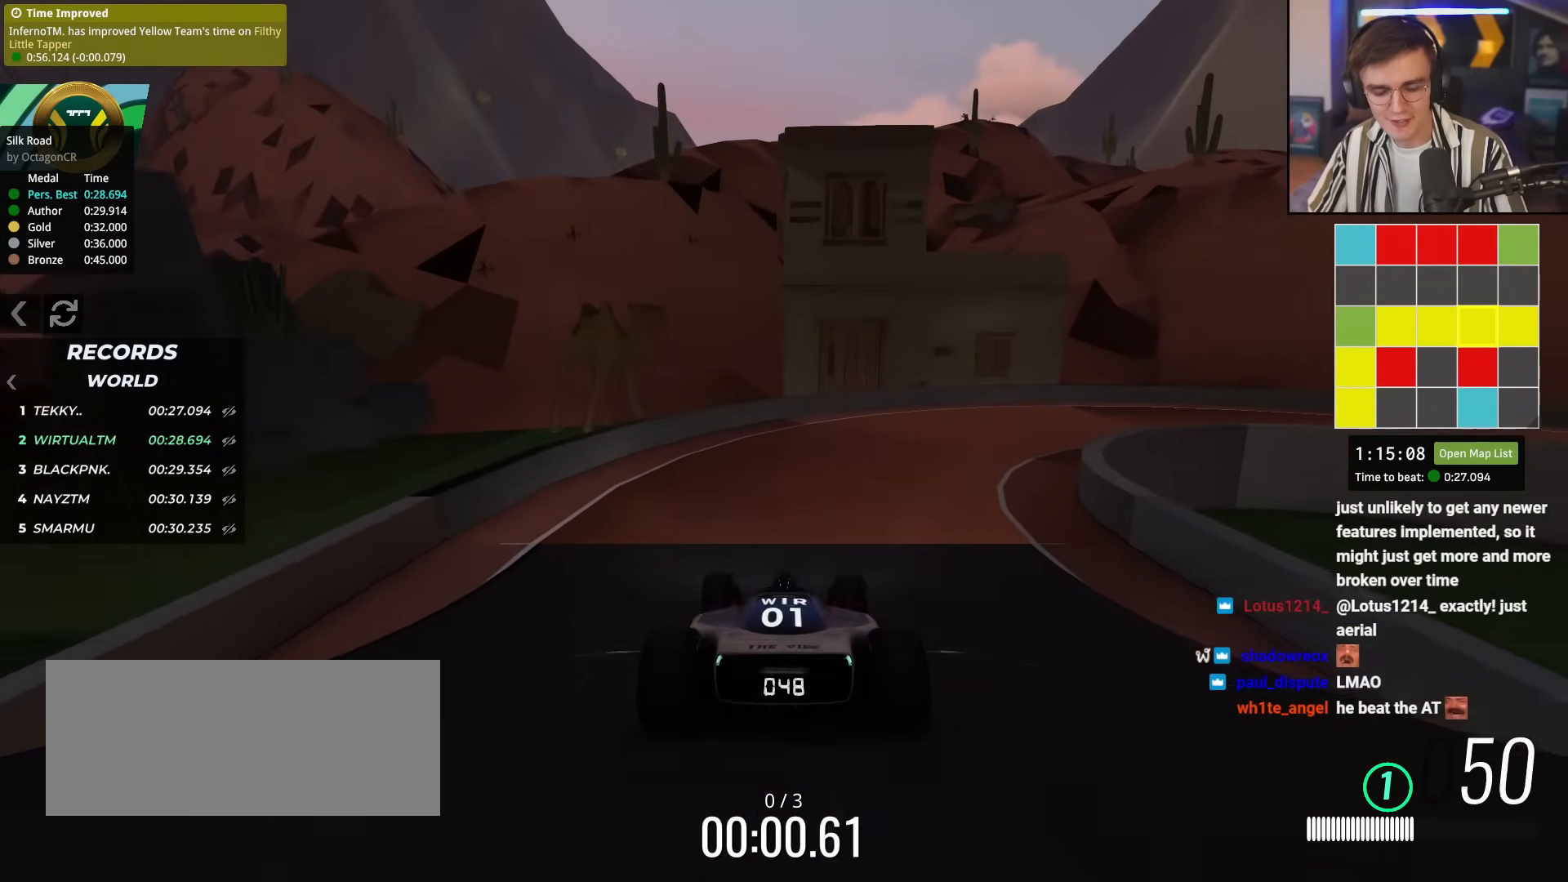
{"keys": ["right", "up"], "events": [[384, "right", "up"], [417, "right", "down"]]}
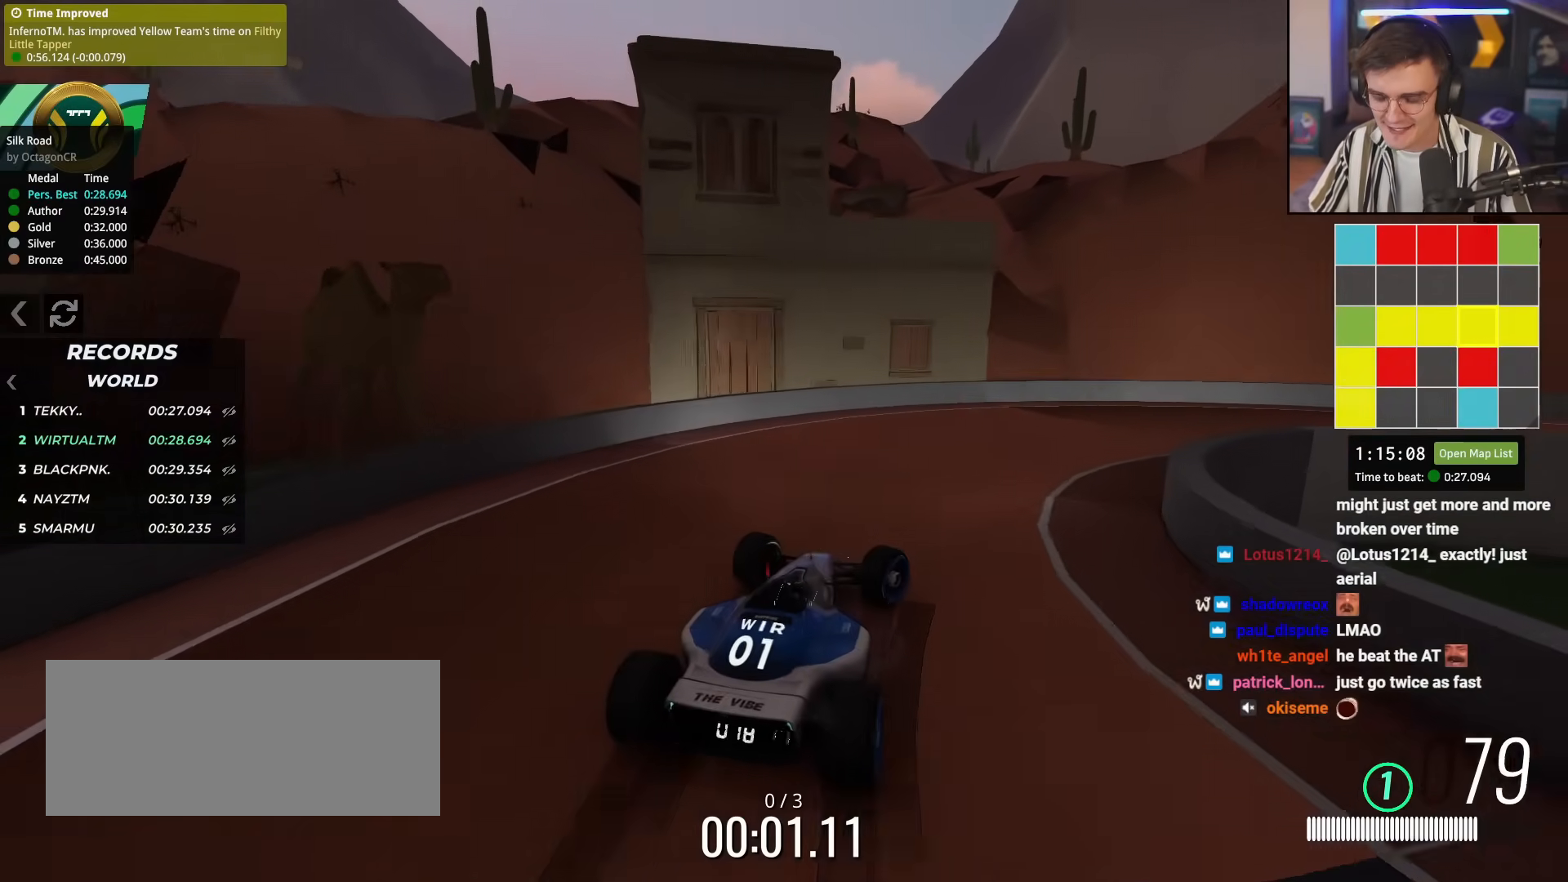
{"keys": ["right", "up"], "events": []}
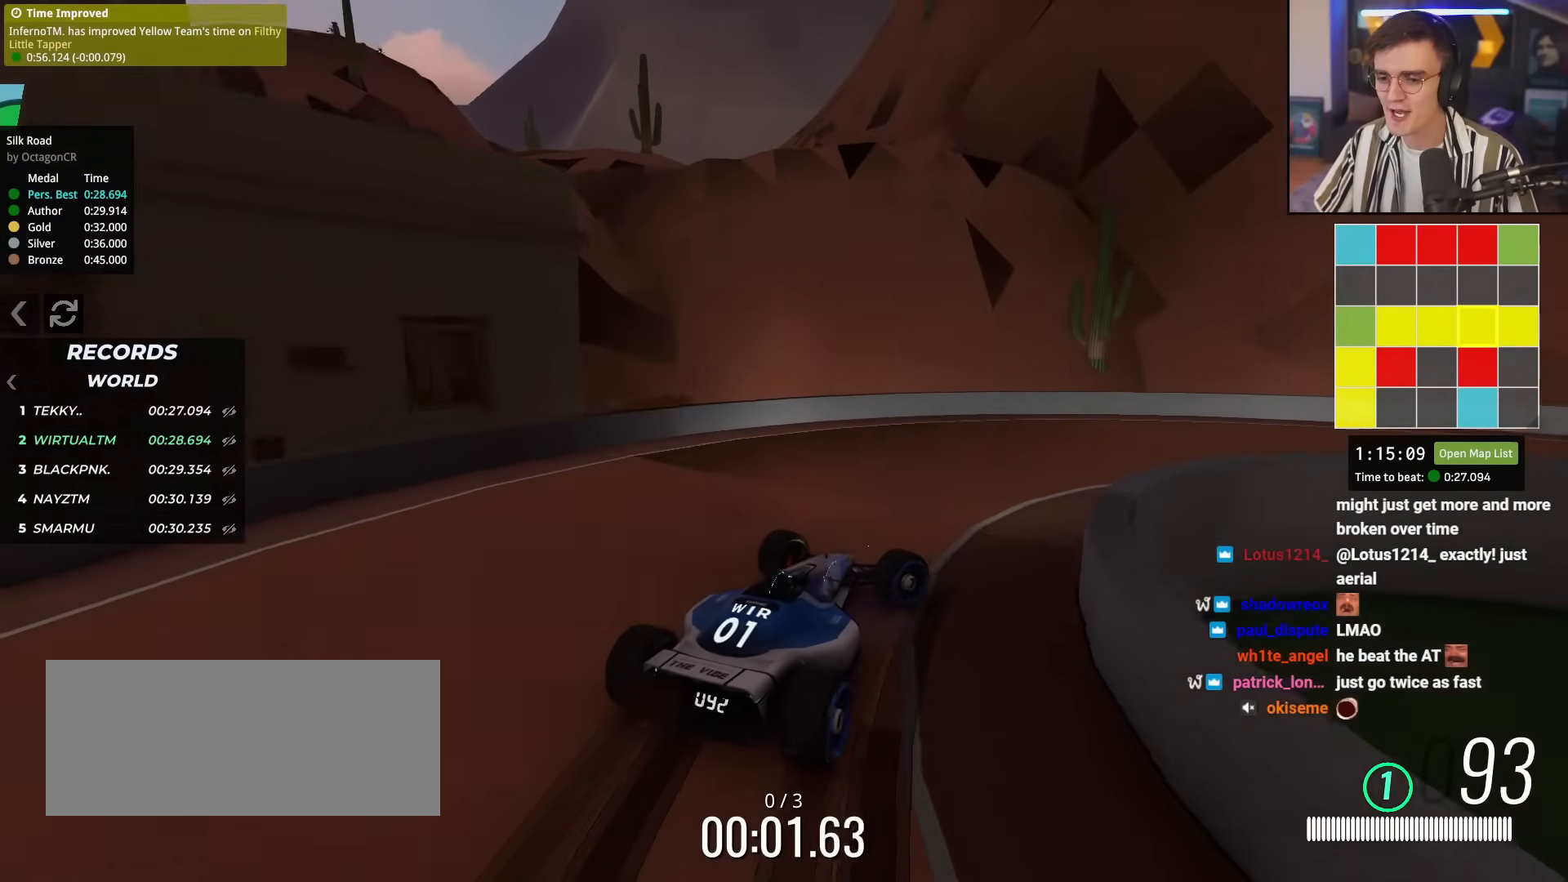
{"keys": ["right", "up"], "events": []}
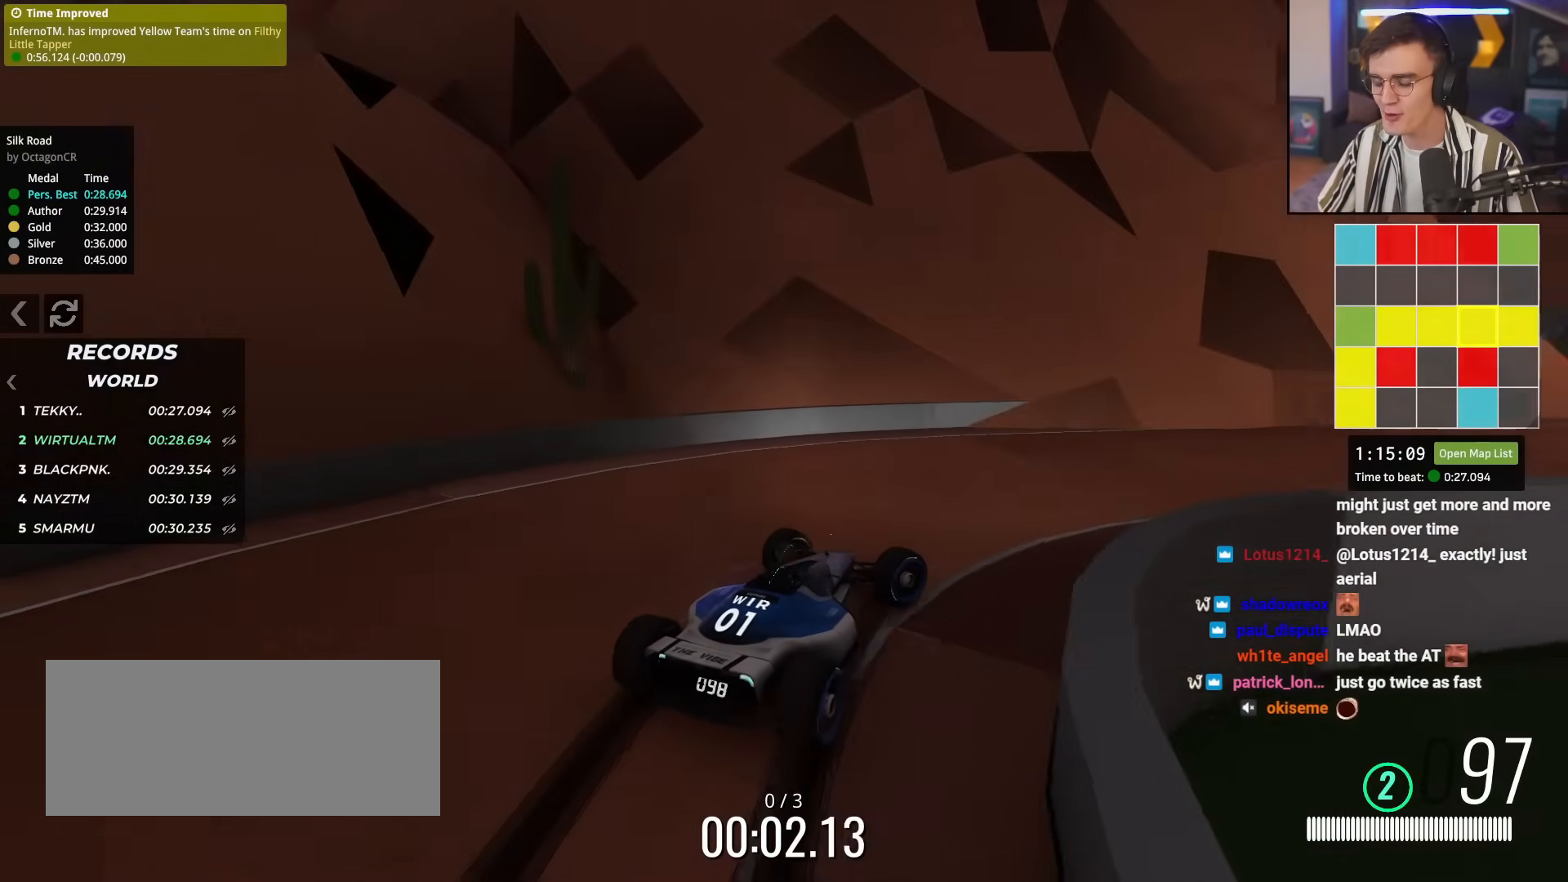
{"keys": ["right", "up"], "events": [[184, "right", "up"], [501, "right", "down"]]}